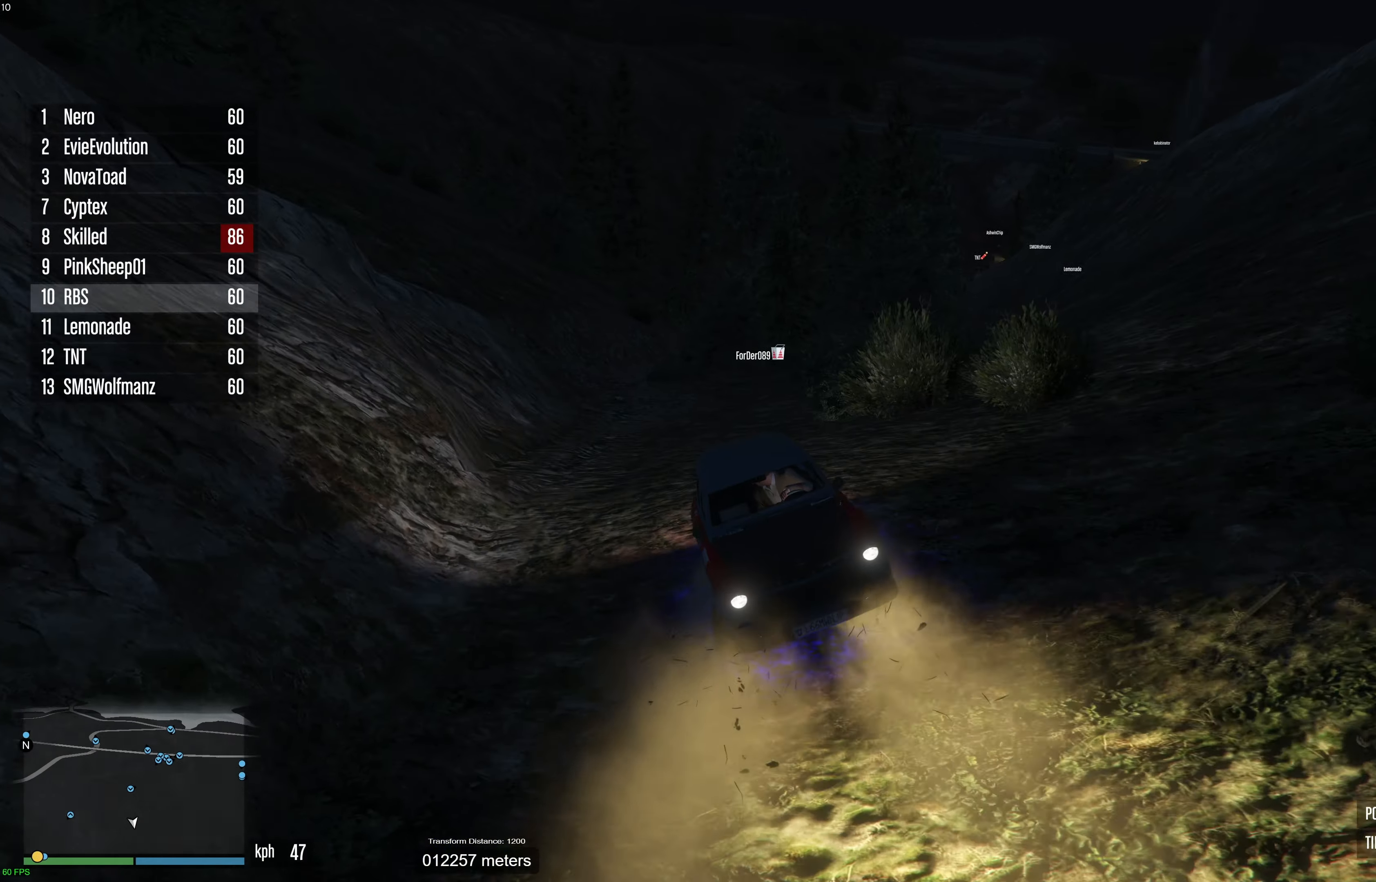
Gameplay with a controller (Xbox layout); each line is a JSON object with the inputs held at the frame after it. "events" lists button and stick changes between this image and that frame as [ms after this image, input, new state], when the widget could be followed in between. Not read: A.
{"buttons": ["L2"], "left_stick": "right", "right_stick": "down-right", "events": []}
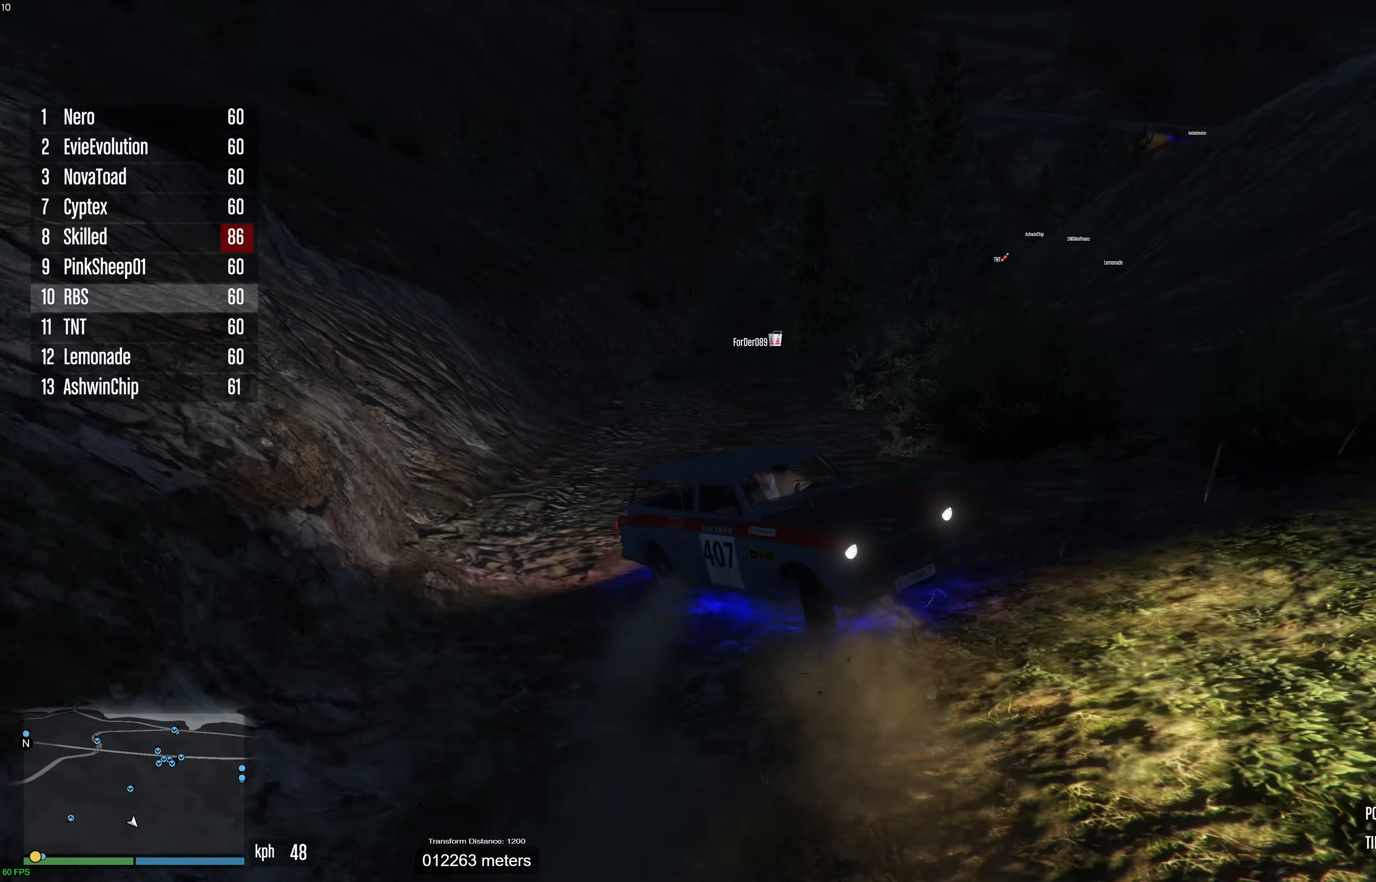
{"buttons": [], "left_stick": "center", "right_stick": "down-right", "events": [[183, "L2", "up"], [200, "left_stick", "center"], [233, "R2", "down"], [250, "left_stick", "left"], [367, "left_stick", "center"], [383, "R2", "up"]]}
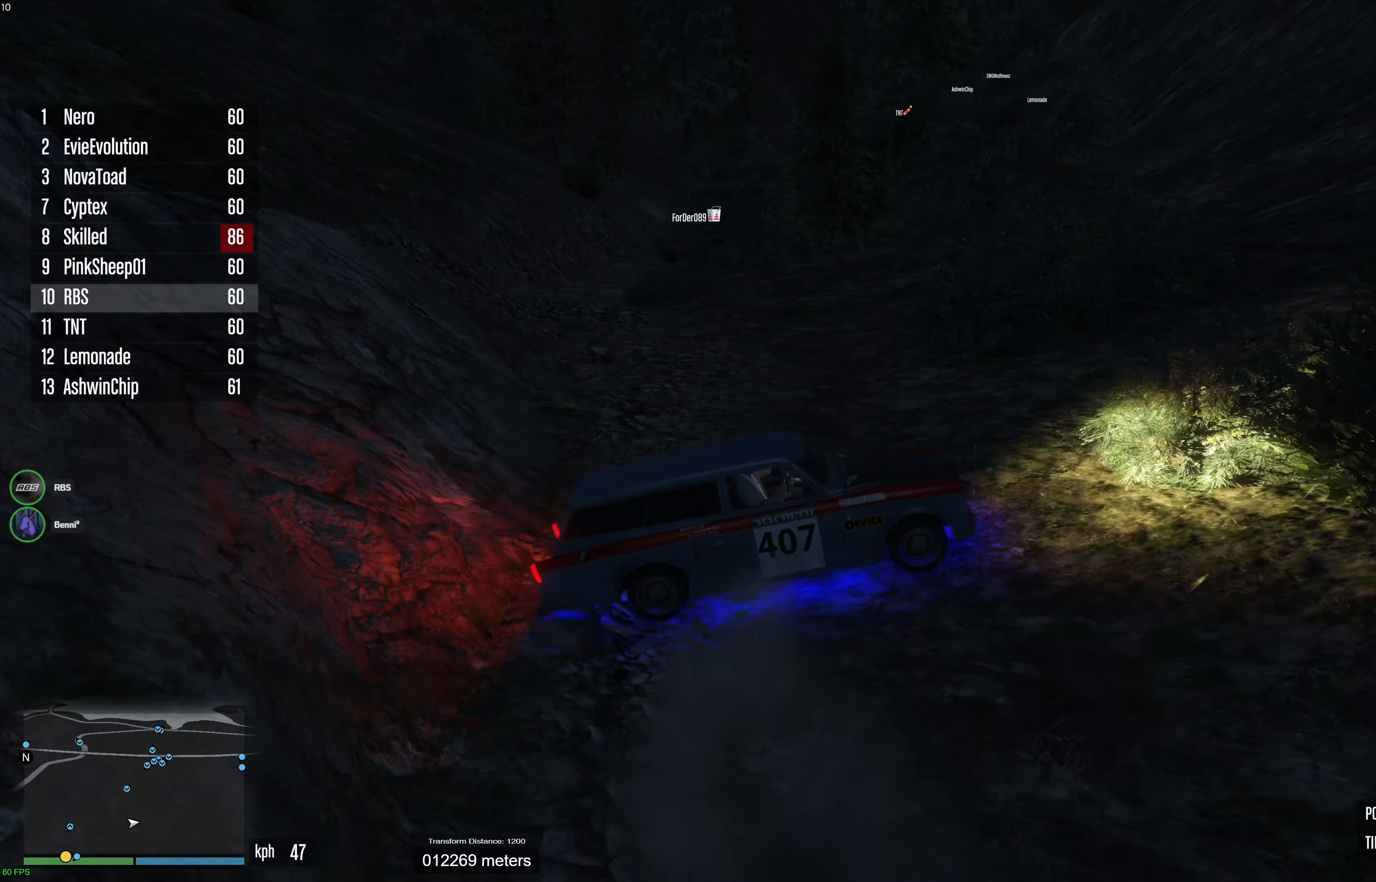
{"buttons": [], "left_stick": "center", "right_stick": "down-right", "events": []}
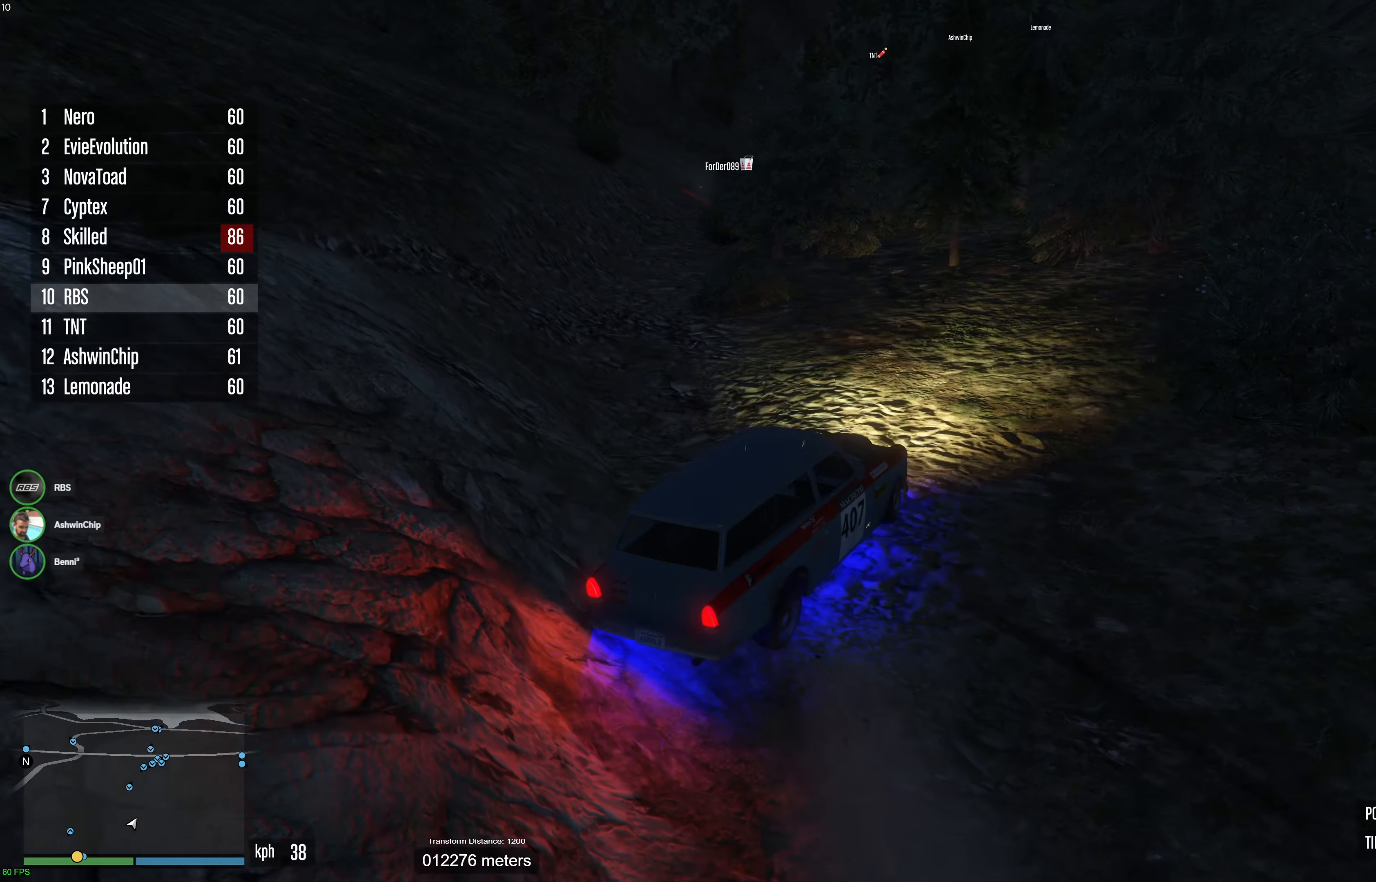
{"buttons": ["R2"], "left_stick": "right", "right_stick": "down-right", "events": [[183, "R2", "down"], [417, "left_stick", "right"]]}
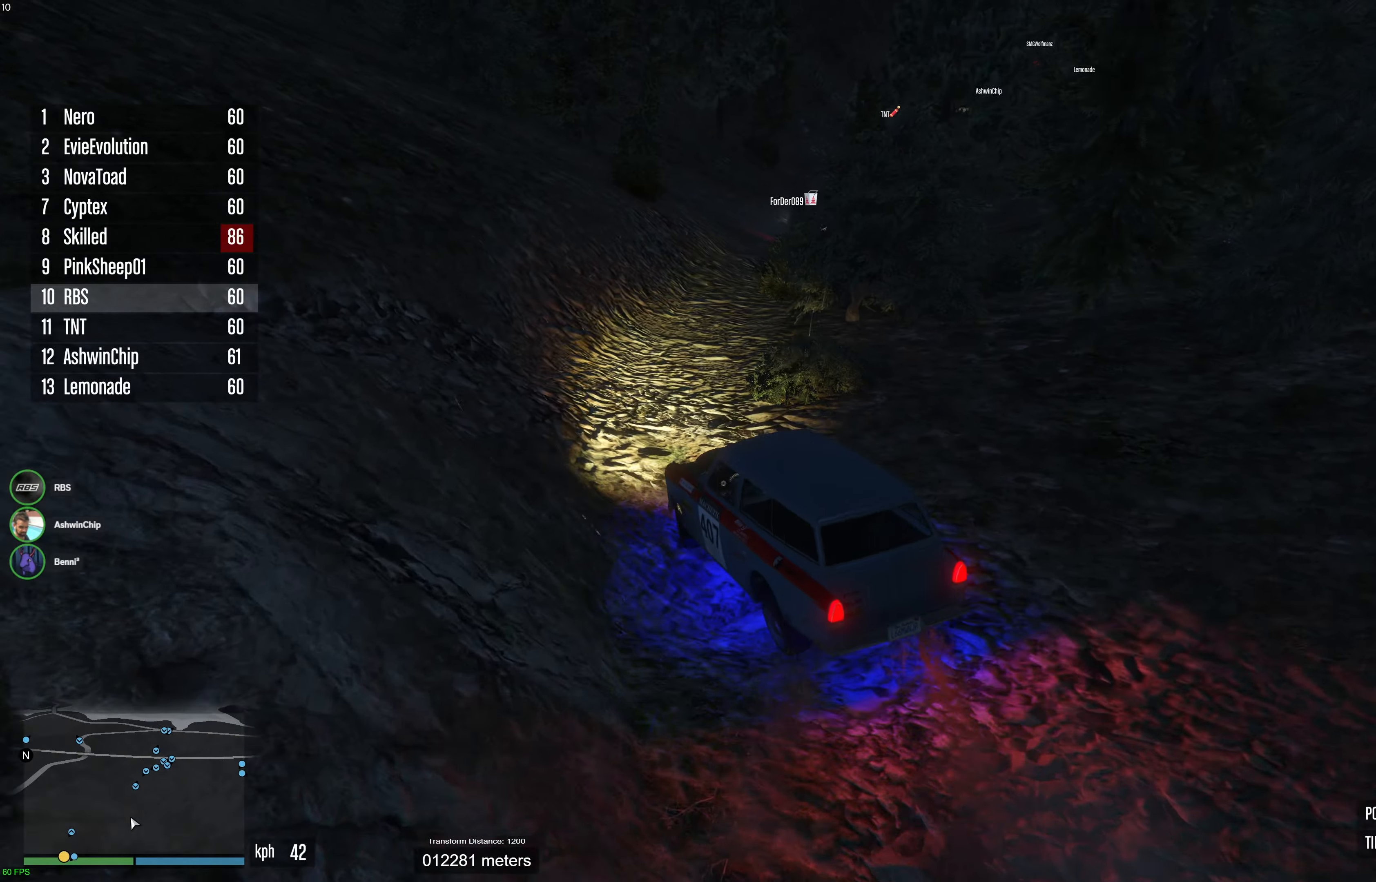
{"buttons": ["R2"], "left_stick": "down-left", "right_stick": "down-right", "events": [[483, "left_stick", "down-left"]]}
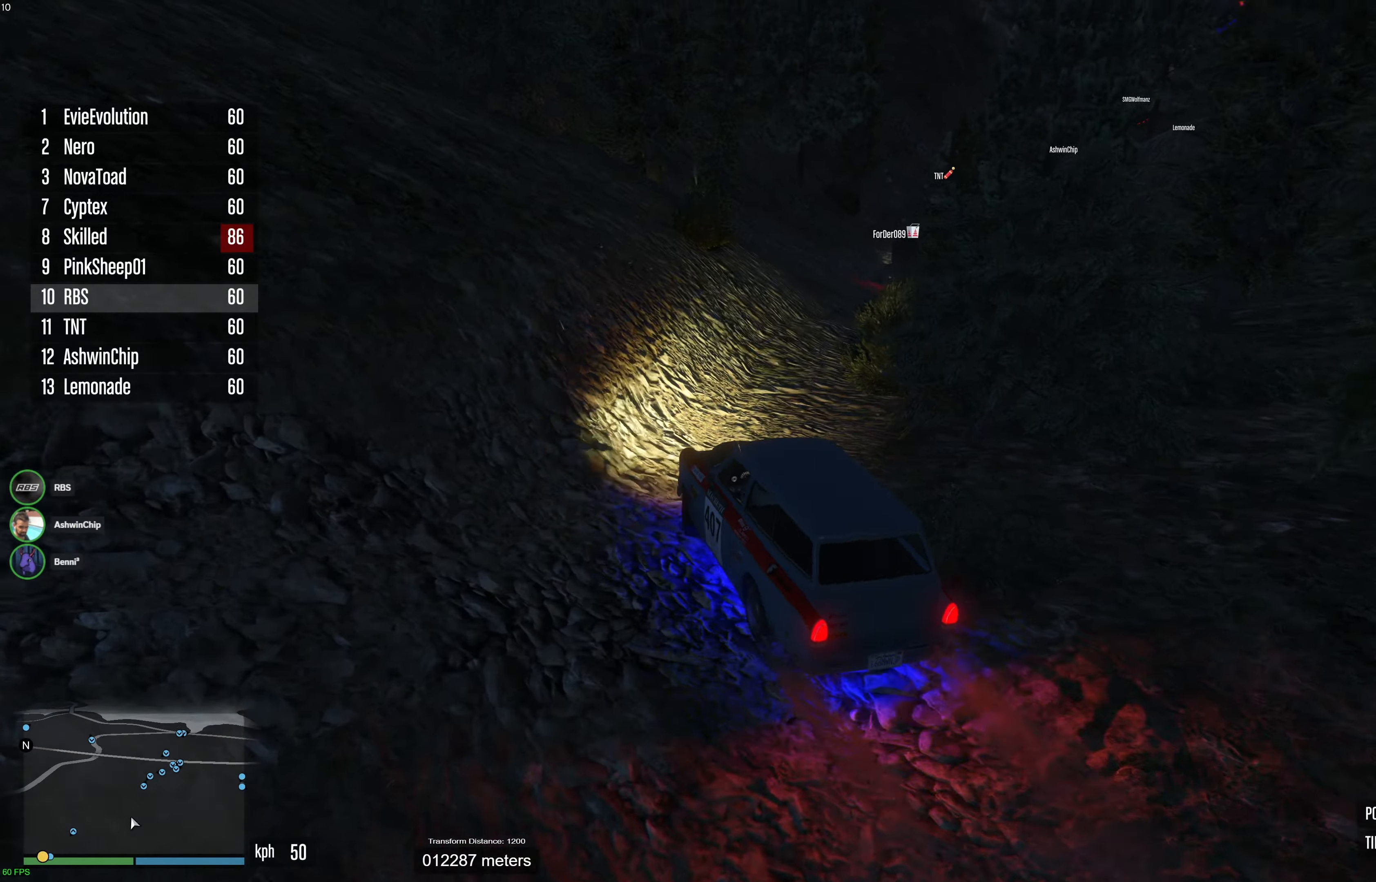
{"buttons": ["R2"], "left_stick": "center", "right_stick": "down-right", "events": [[117, "left_stick", "center"]]}
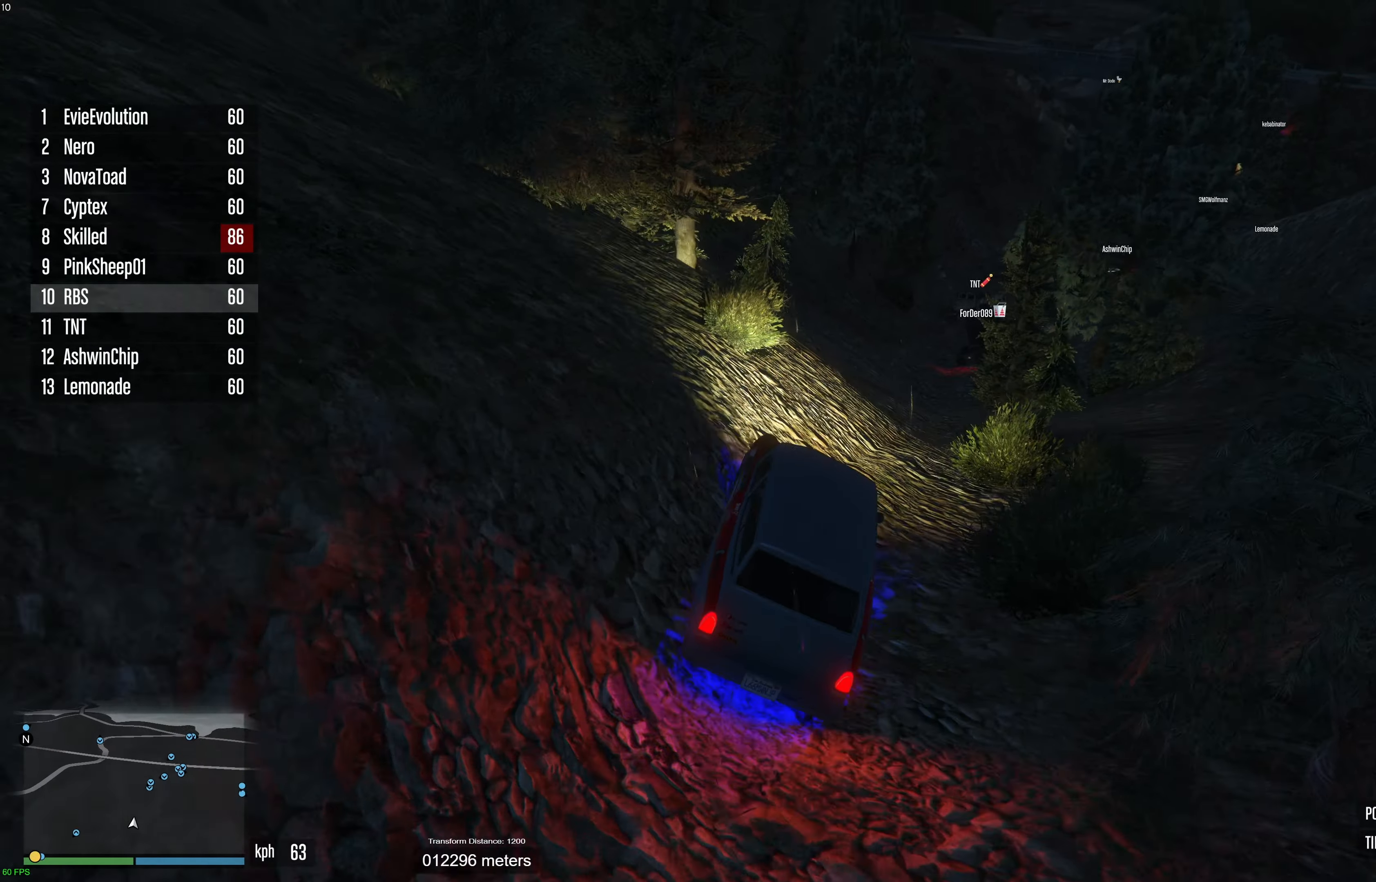
{"buttons": ["R2"], "left_stick": "center", "right_stick": "down-right", "events": []}
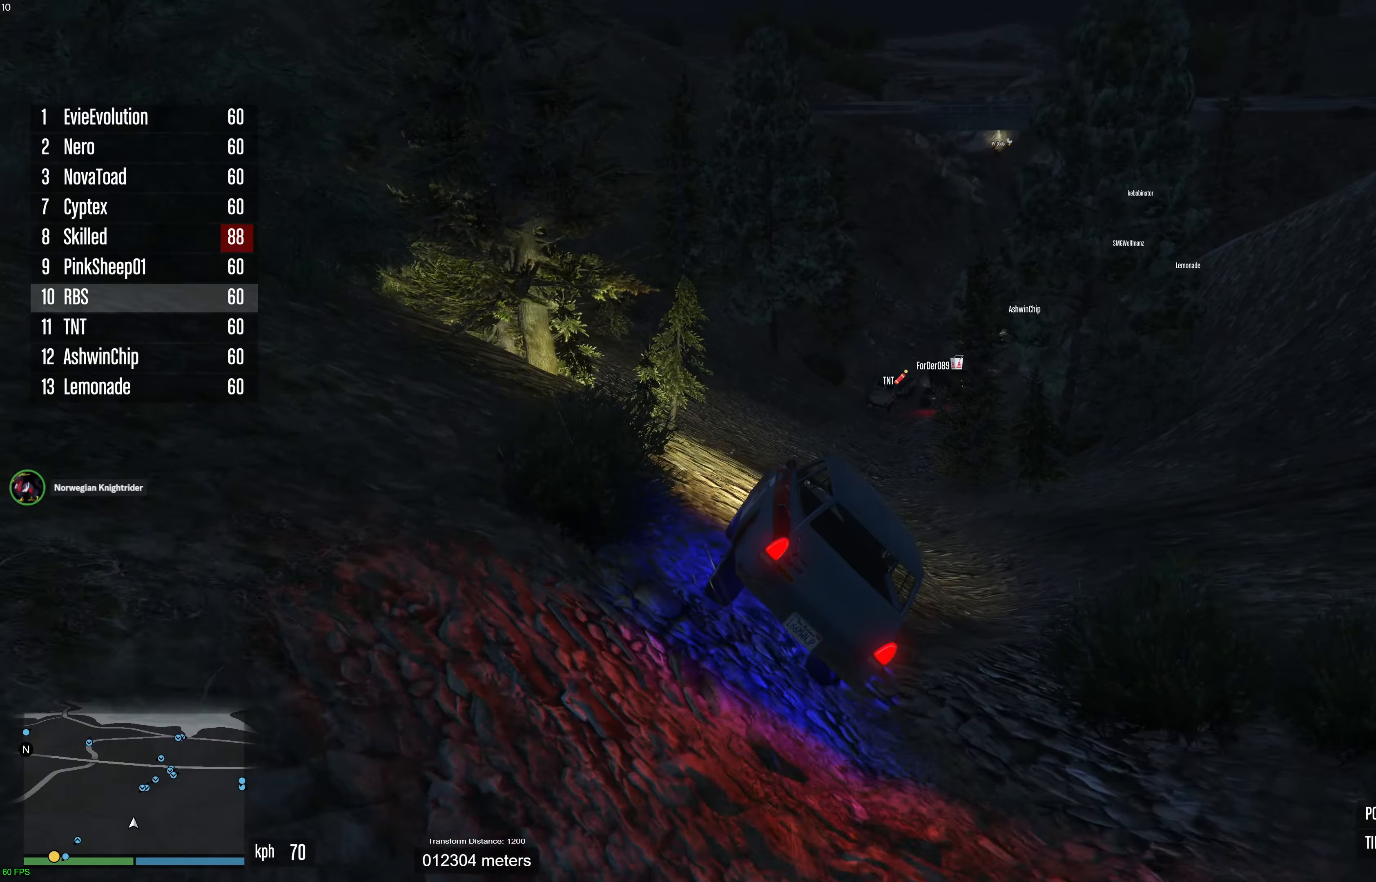
{"buttons": [], "left_stick": "center", "right_stick": "down-right", "events": [[483, "R2", "up"]]}
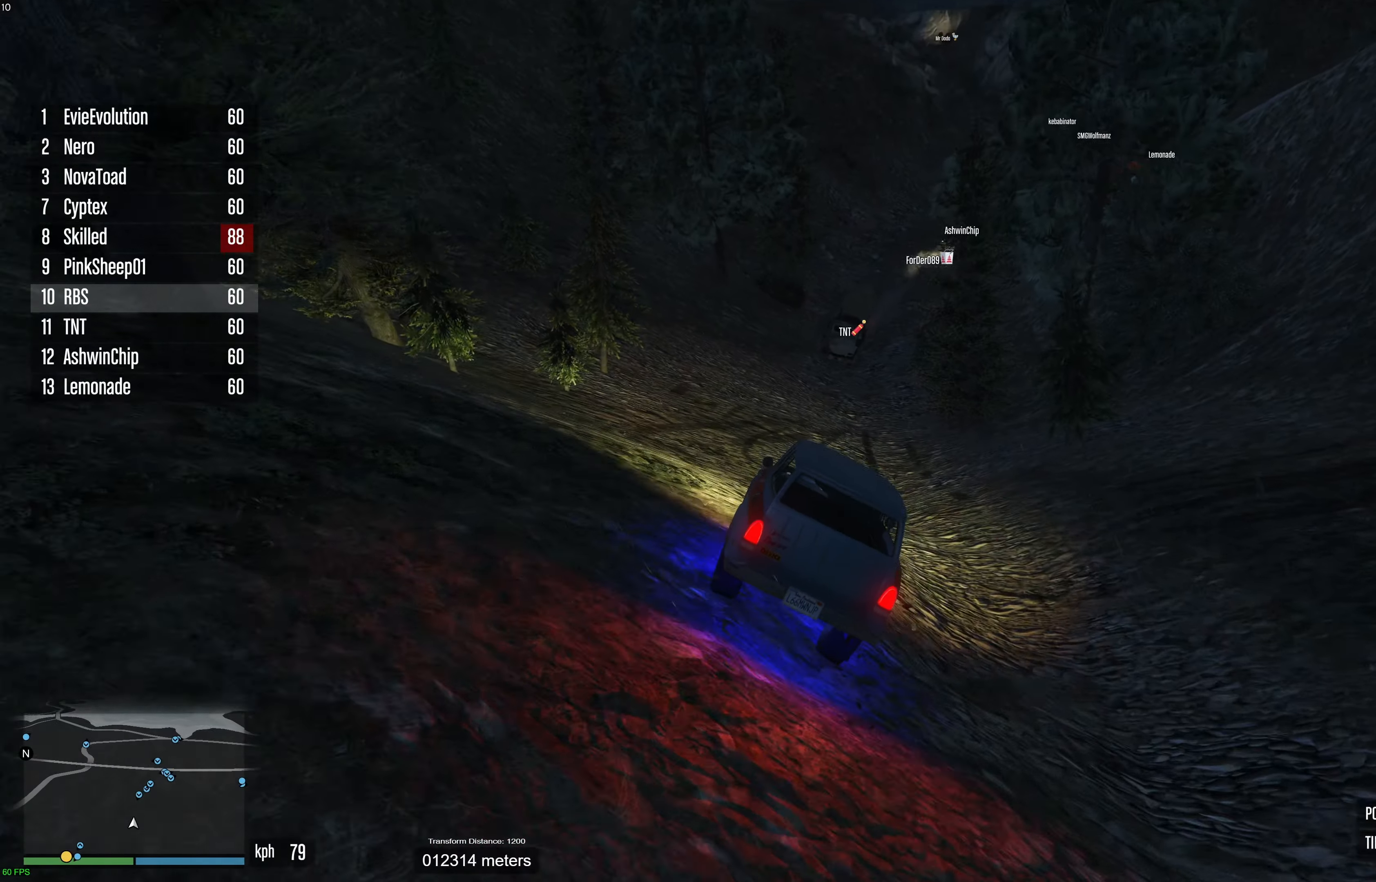
{"buttons": ["R2"], "left_stick": "center", "right_stick": "center", "events": [[133, "left_stick", "right"], [283, "left_stick", "center"], [400, "left_stick", "right"], [450, "R2", "down"], [467, "right_stick", "center"], [483, "left_stick", "center"]]}
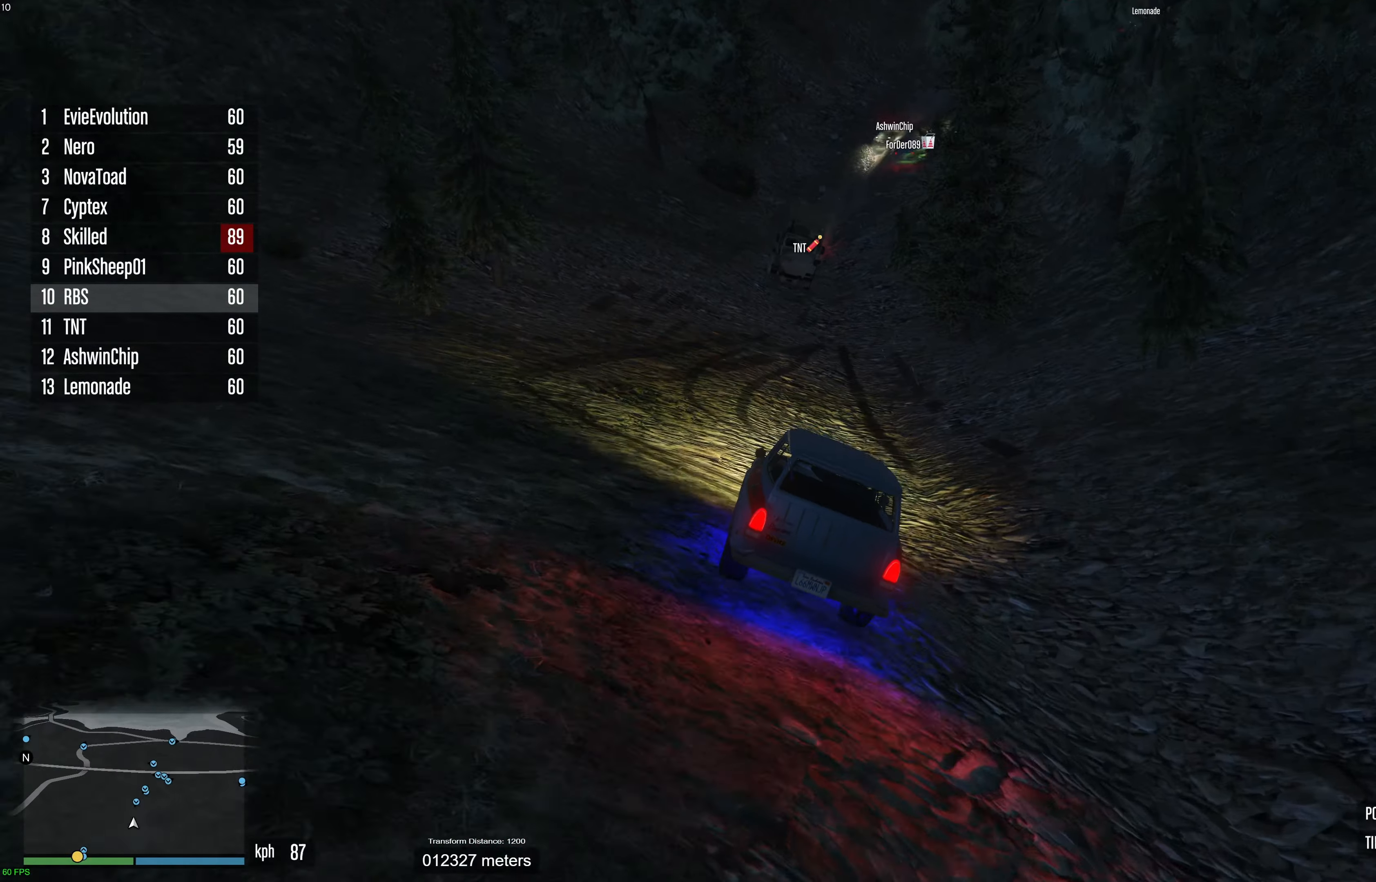
{"buttons": [], "left_stick": "left", "right_stick": "center", "events": [[183, "left_stick", "right"], [300, "left_stick", "center"], [317, "R2", "up"], [483, "left_stick", "left"]]}
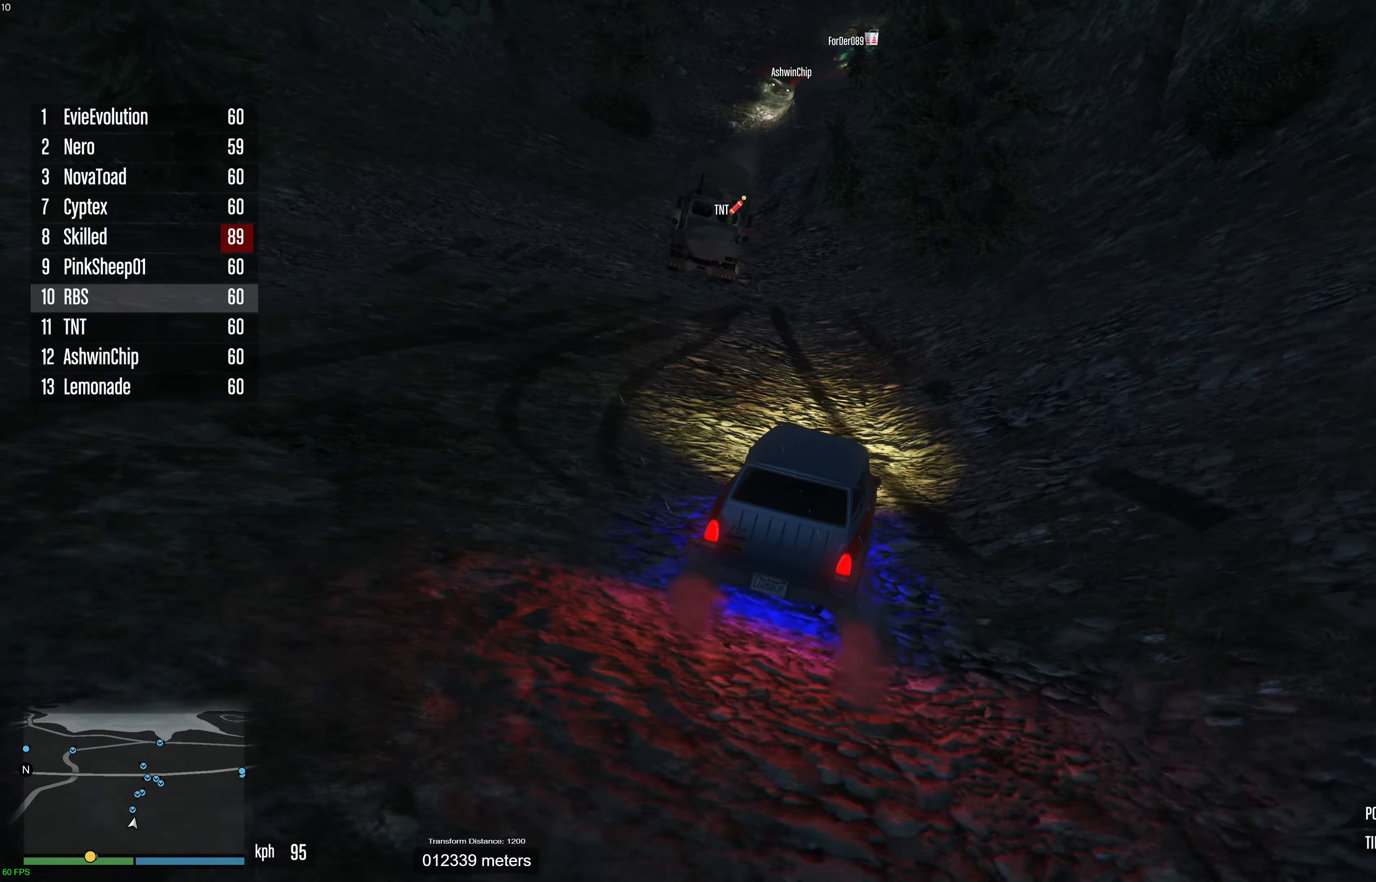
{"buttons": [], "left_stick": "down", "right_stick": "center", "events": [[50, "left_stick", "up-left"], [167, "left_stick", "center"], [233, "L2", "down"], [250, "left_stick", "right"], [300, "left_stick", "center"], [367, "left_stick", "left"], [433, "L2", "up"], [500, "left_stick", "down"]]}
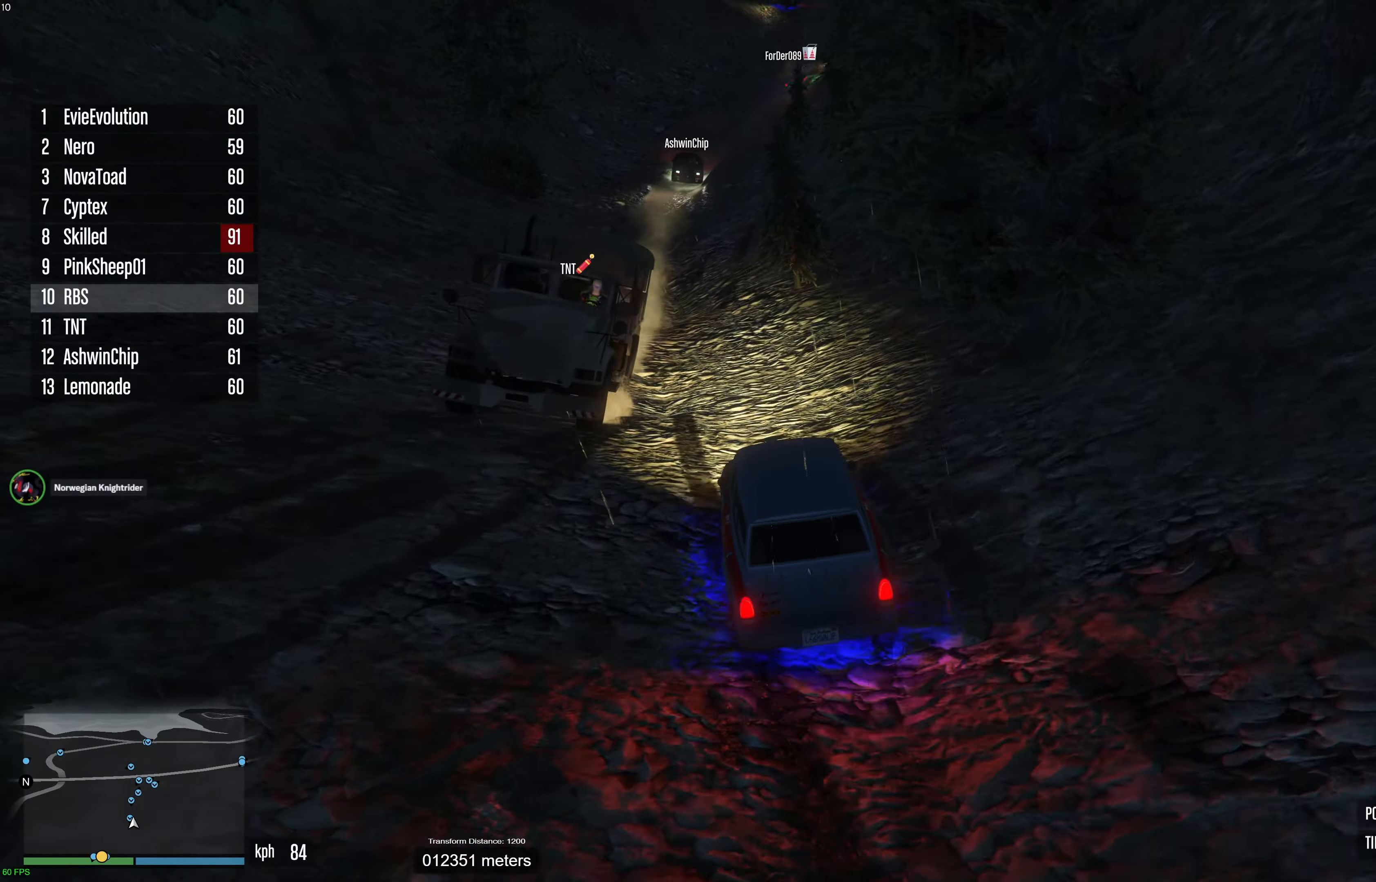
{"buttons": ["R2"], "left_stick": "center", "right_stick": "center", "events": [[50, "left_stick", "right"], [183, "left_stick", "center"], [267, "left_stick", "right"], [383, "left_stick", "center"], [467, "R2", "down"]]}
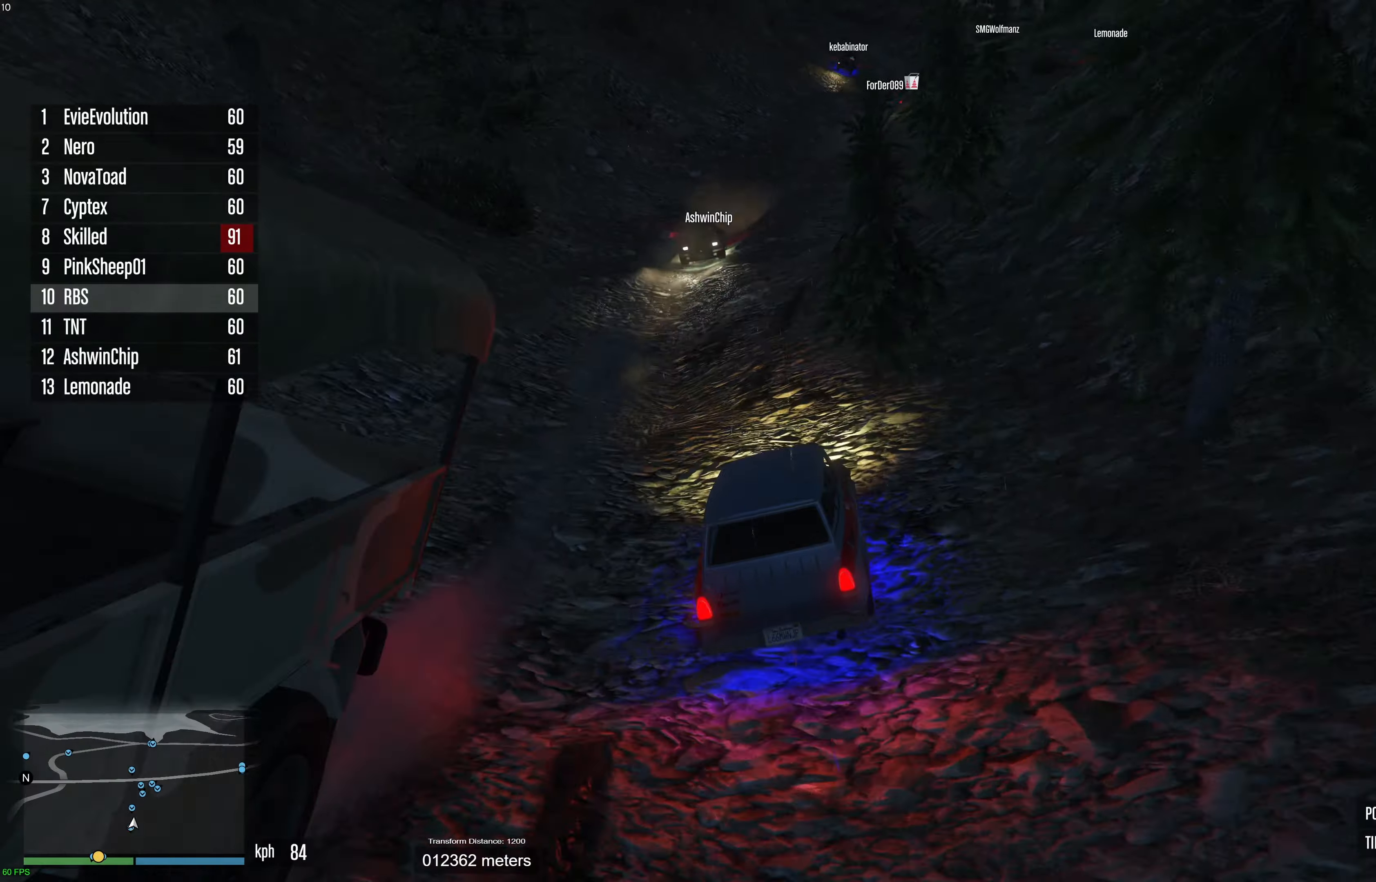
{"buttons": [], "left_stick": "center", "right_stick": "up-right", "events": [[150, "R2", "up"], [300, "right_stick", "up-right"], [350, "left_stick", "right"], [500, "left_stick", "center"]]}
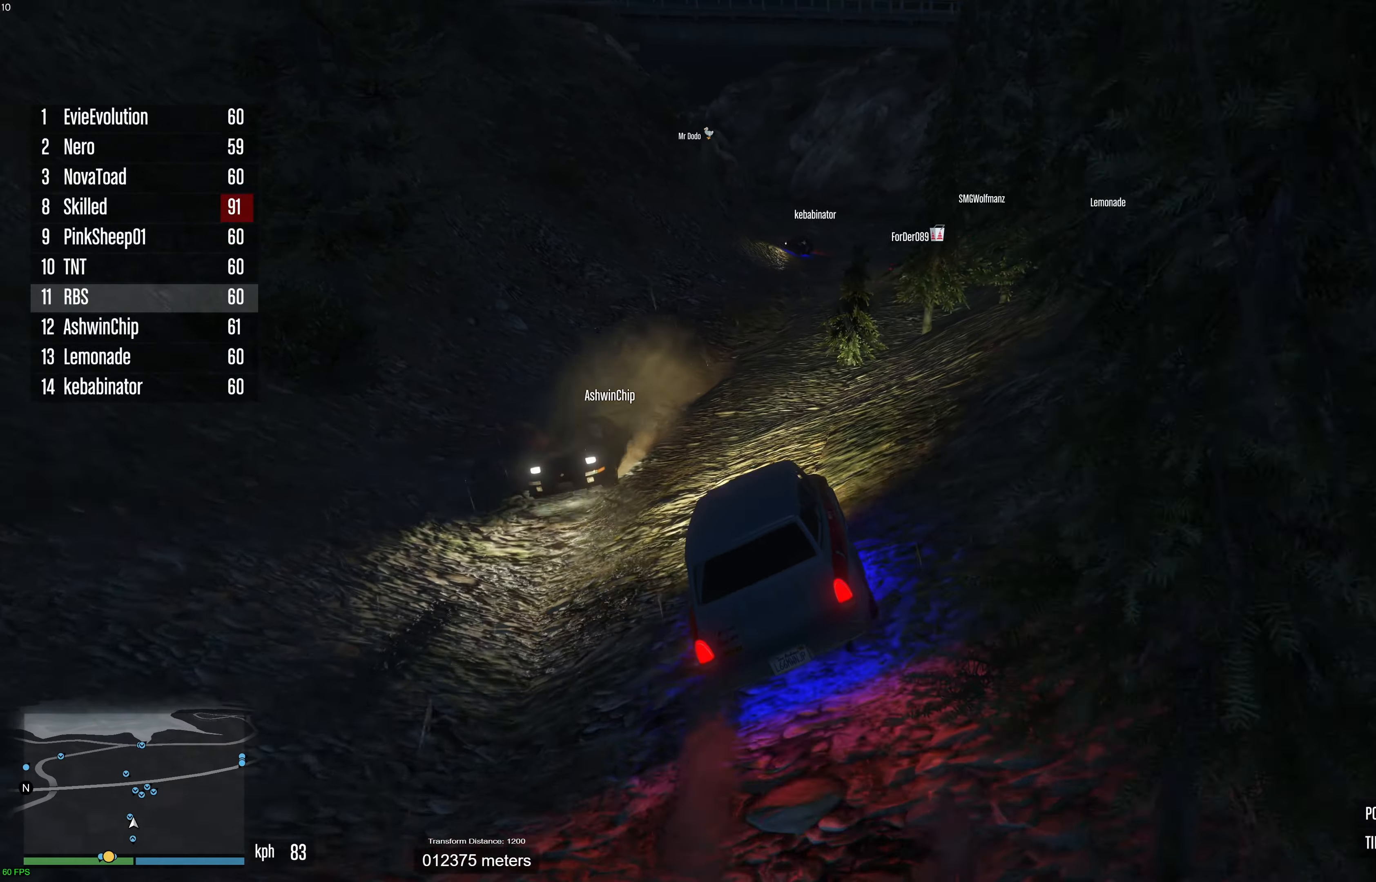
{"buttons": ["R2"], "left_stick": "right", "right_stick": "center", "events": [[367, "R2", "down"], [367, "right_stick", "center"], [400, "left_stick", "right"]]}
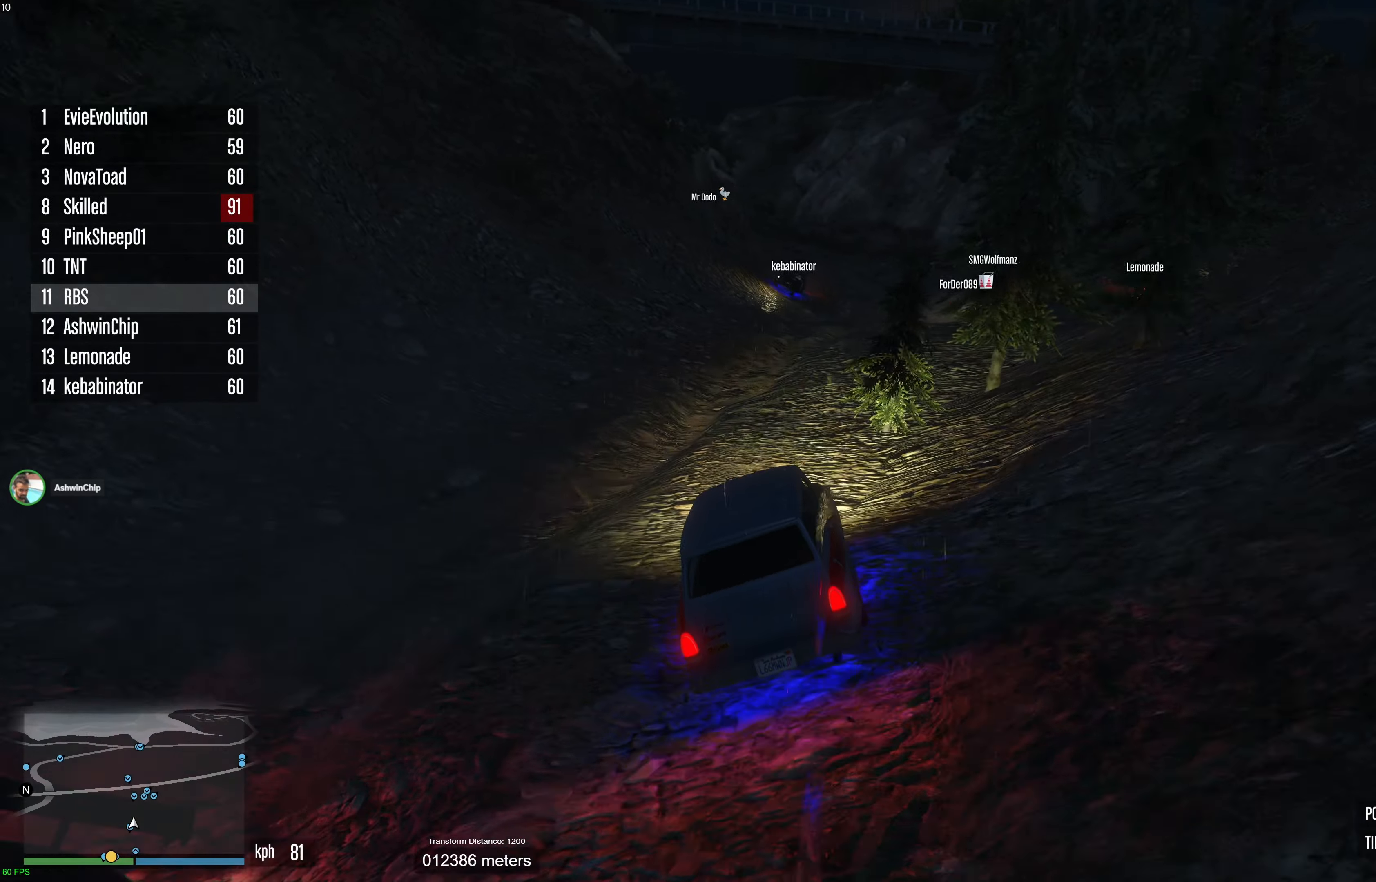
{"buttons": ["L2"], "left_stick": "right", "right_stick": "right", "events": [[33, "R2", "up"], [33, "left_stick", "center"], [183, "left_stick", "right"], [317, "right_stick", "right"], [350, "L2", "down"], [350, "left_stick", "center"], [417, "left_stick", "right"]]}
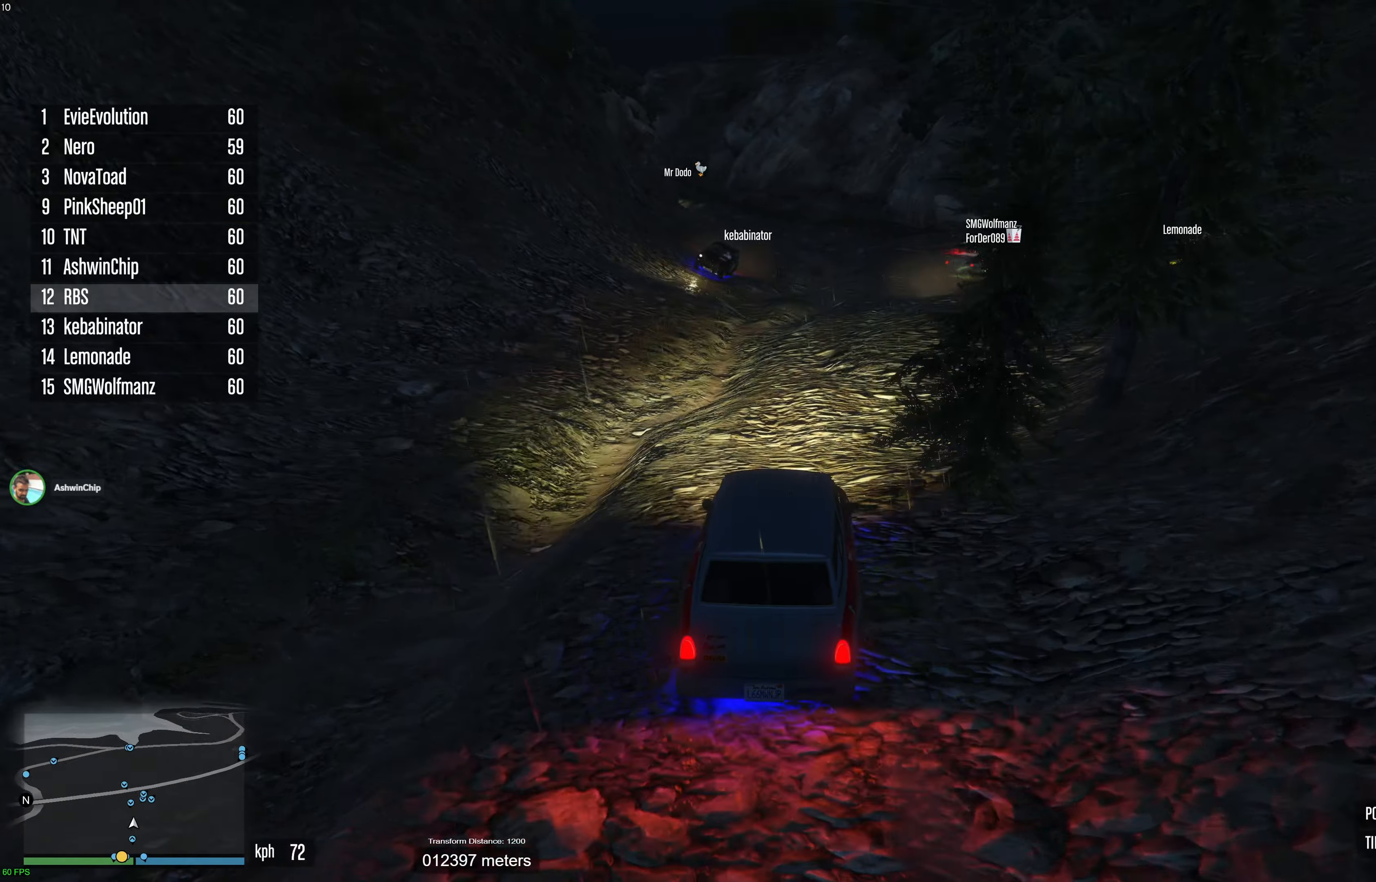
{"buttons": ["L2"], "left_stick": "right", "right_stick": "right", "events": [[100, "left_stick", "center"], [183, "left_stick", "right"], [333, "left_stick", "center"], [400, "left_stick", "right"]]}
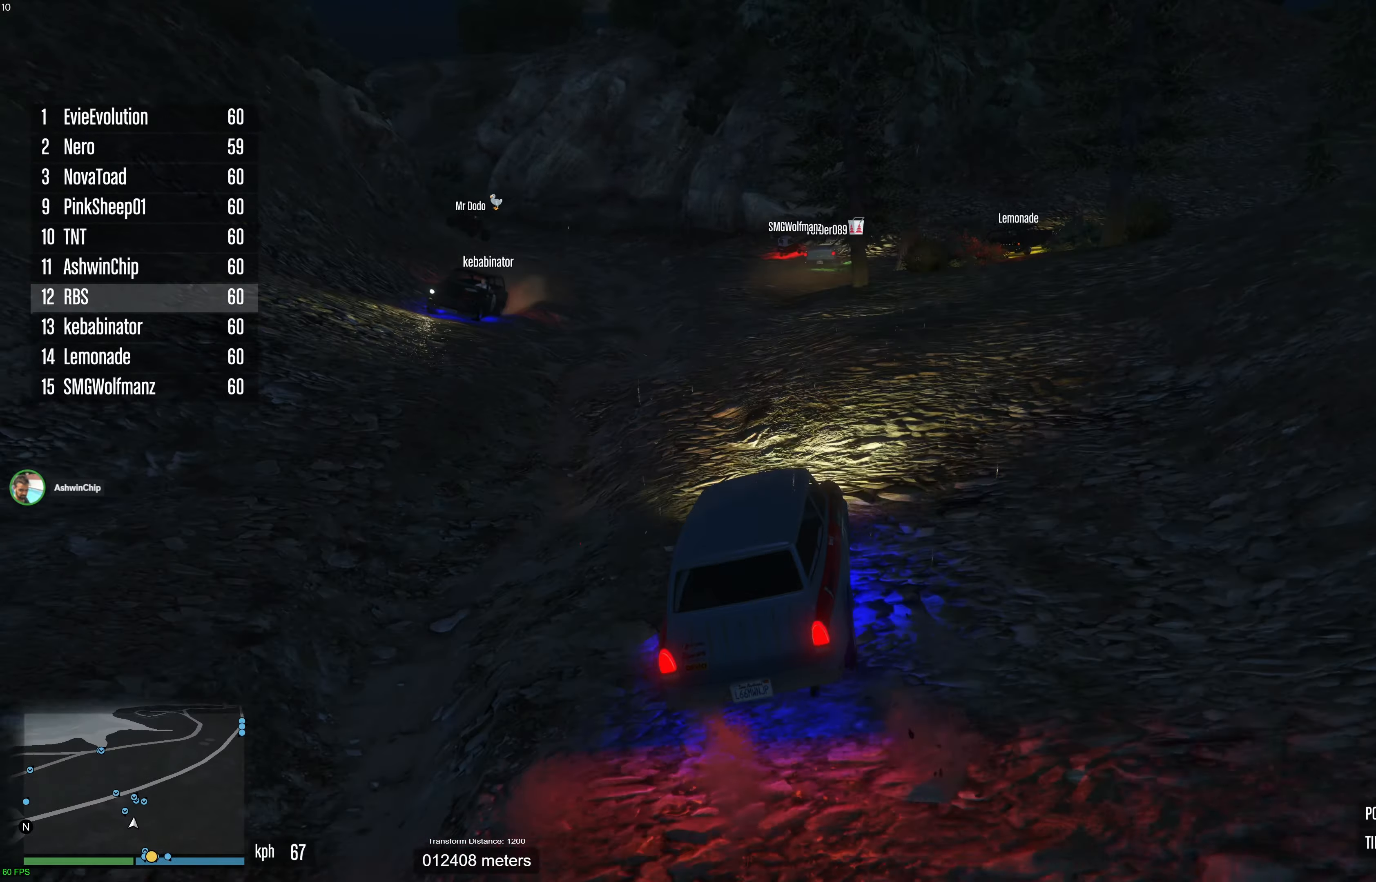
{"buttons": [], "left_stick": "right", "right_stick": "right", "events": [[50, "left_stick", "center"], [117, "left_stick", "right"], [350, "L2", "up"]]}
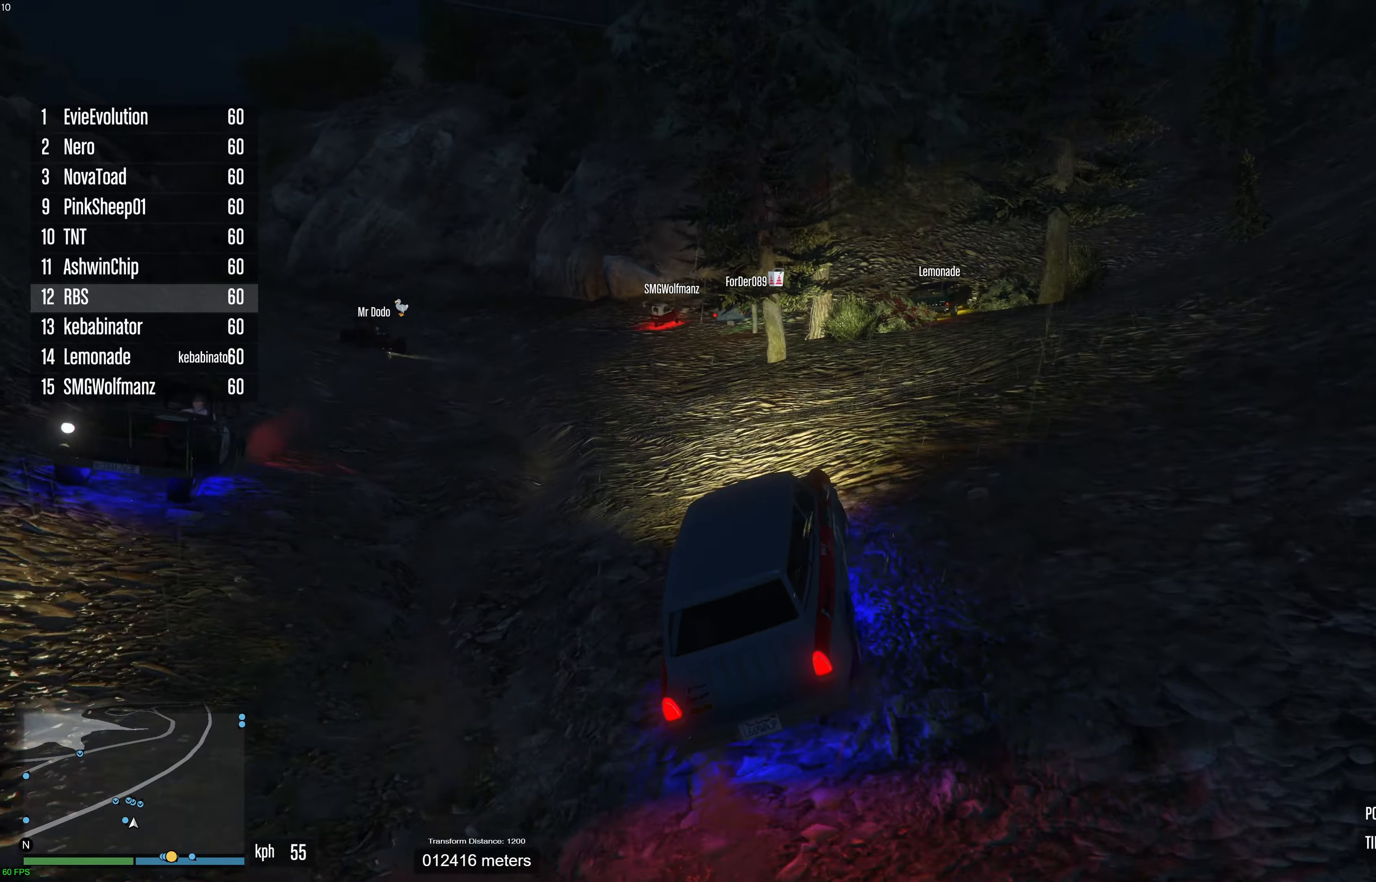
{"buttons": ["L2"], "left_stick": "right", "right_stick": "right", "events": [[233, "L2", "down"], [367, "L2", "up"], [467, "L2", "down"]]}
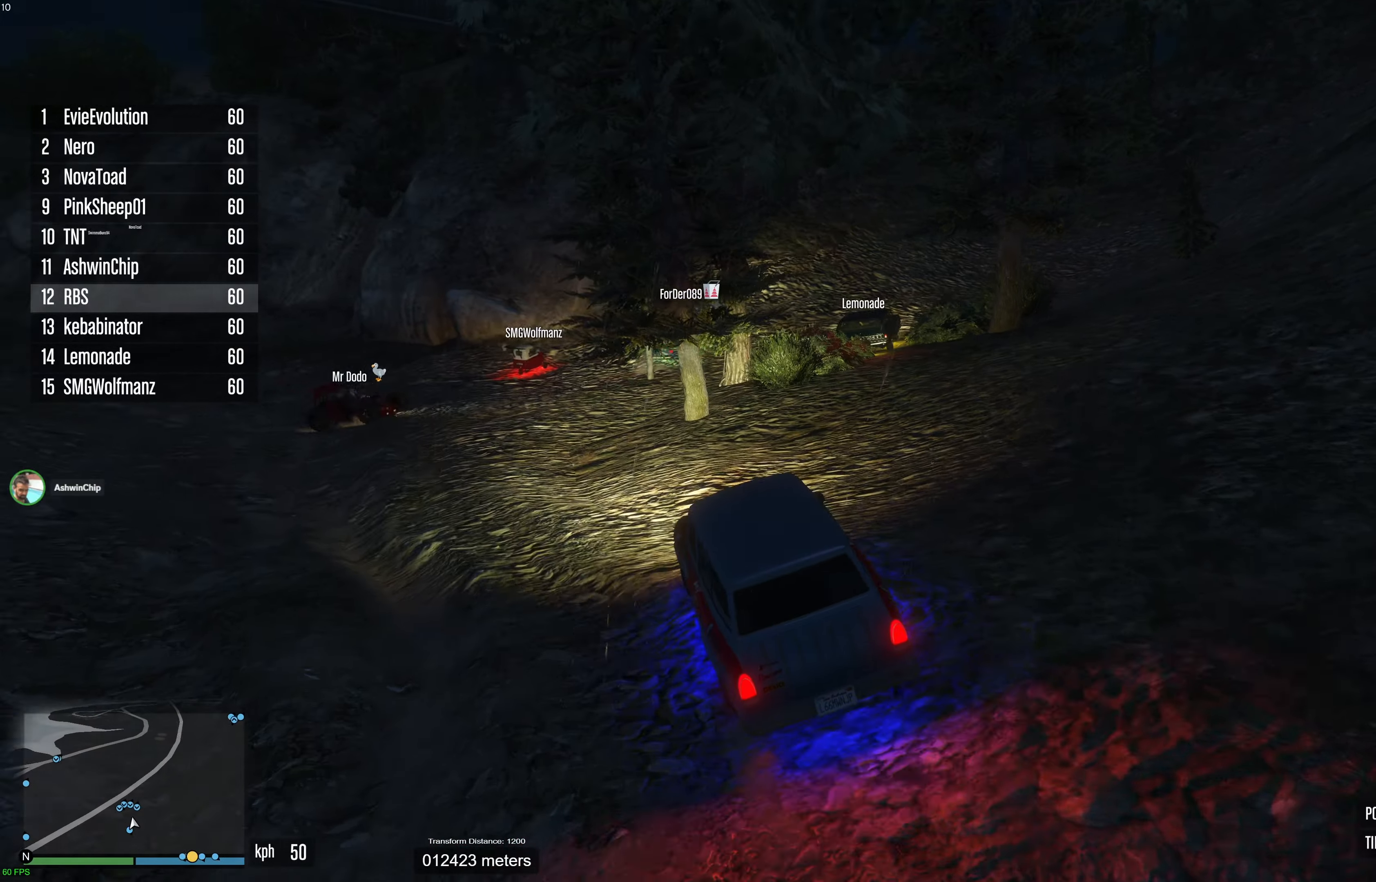
{"buttons": [], "left_stick": "right", "right_stick": "right", "events": [[100, "L2", "up"], [183, "L2", "down"], [300, "L2", "up"]]}
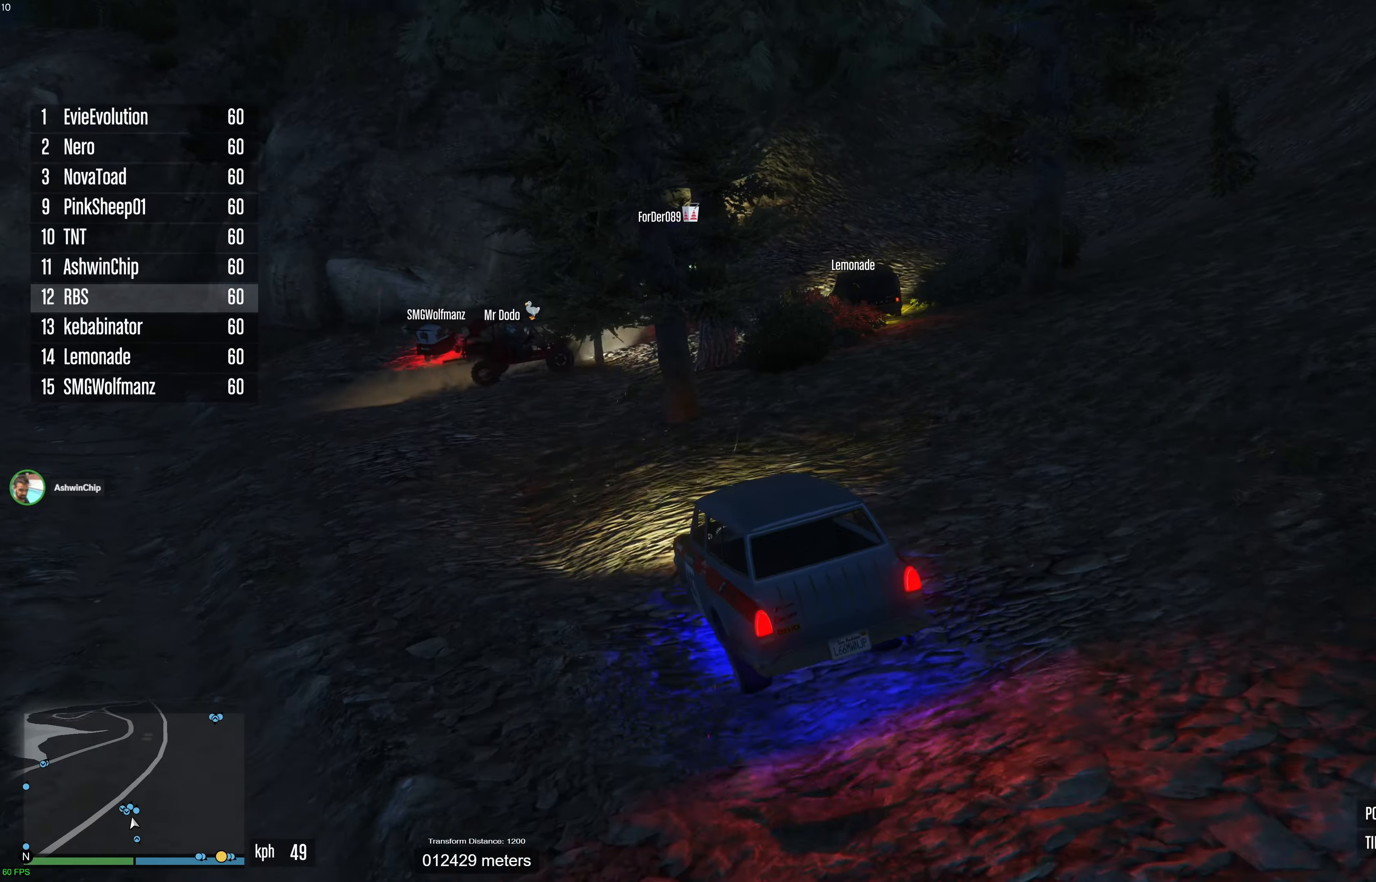
{"buttons": ["R2"], "left_stick": "right", "right_stick": "down-right", "events": [[17, "L2", "down"], [167, "L2", "up"], [300, "right_stick", "down-right"], [400, "R2", "down"]]}
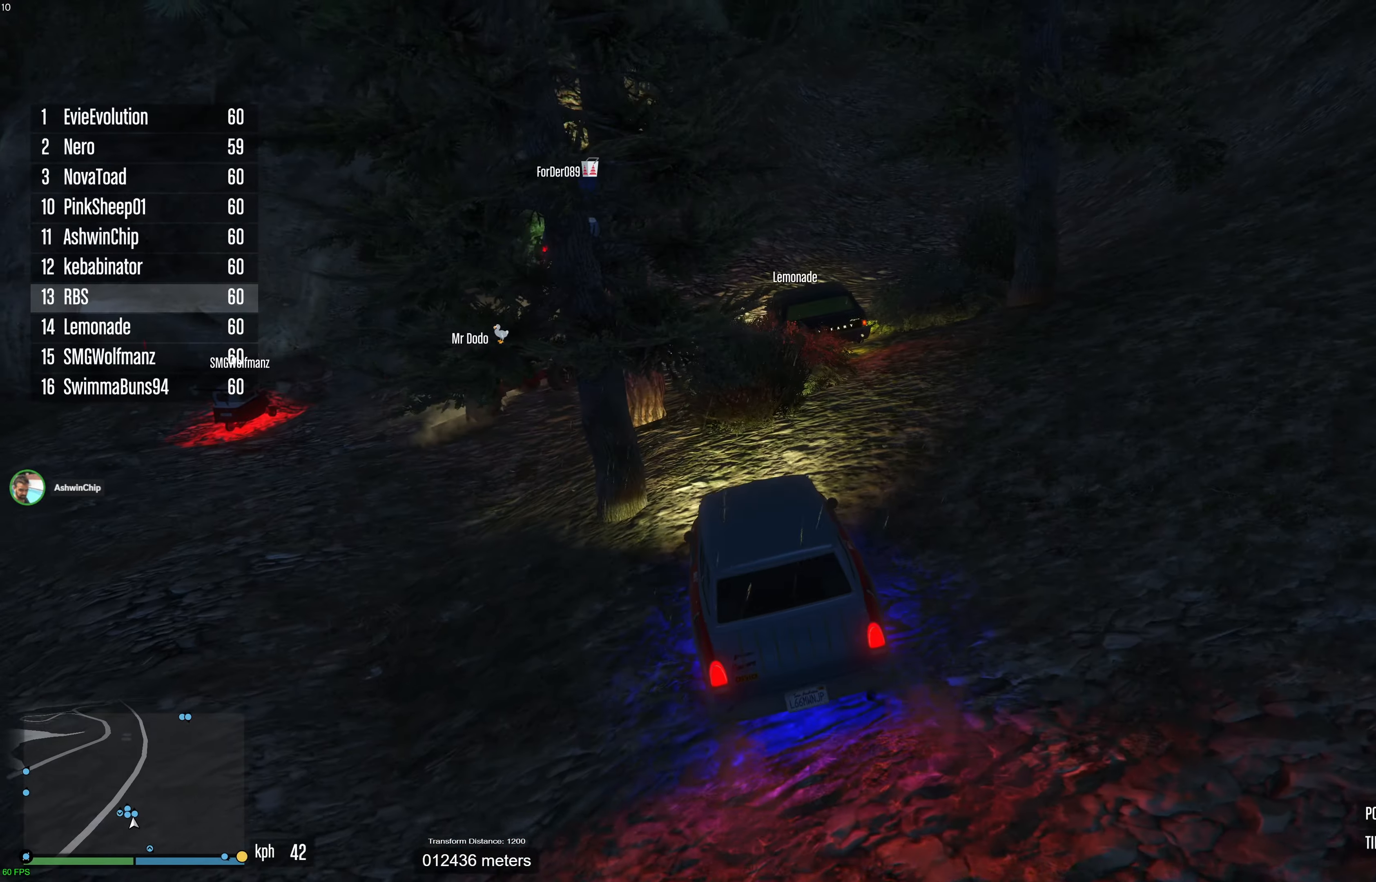
{"buttons": ["R2"], "left_stick": "right", "right_stick": "down-right", "events": [[133, "R2", "up"], [500, "R2", "down"]]}
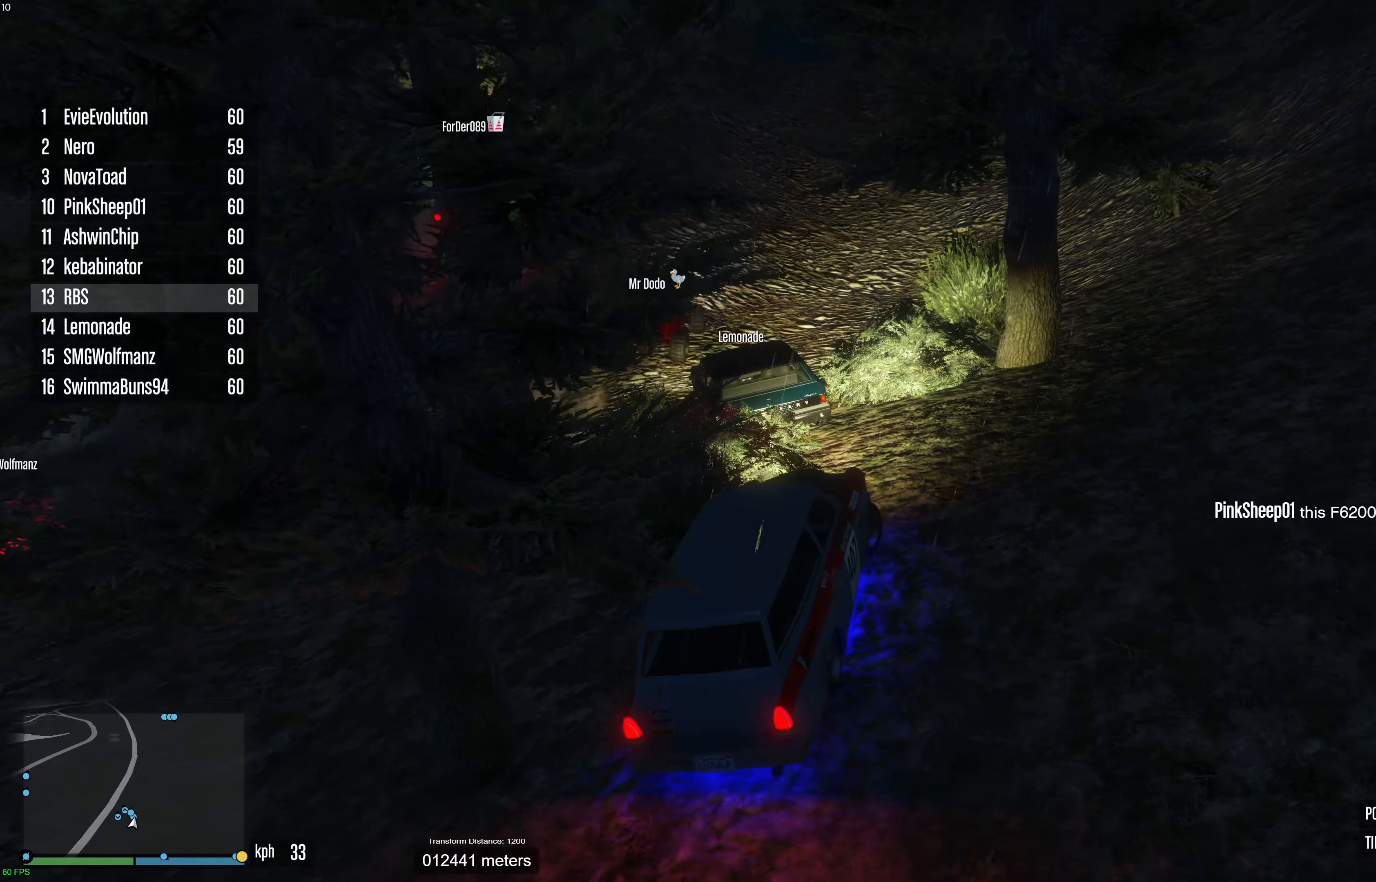
{"buttons": ["R2"], "left_stick": "center", "right_stick": "center", "events": [[100, "left_stick", "center"], [250, "R2", "up"], [267, "right_stick", "center"], [317, "R2", "down"], [317, "left_stick", "up-left"], [450, "left_stick", "center"]]}
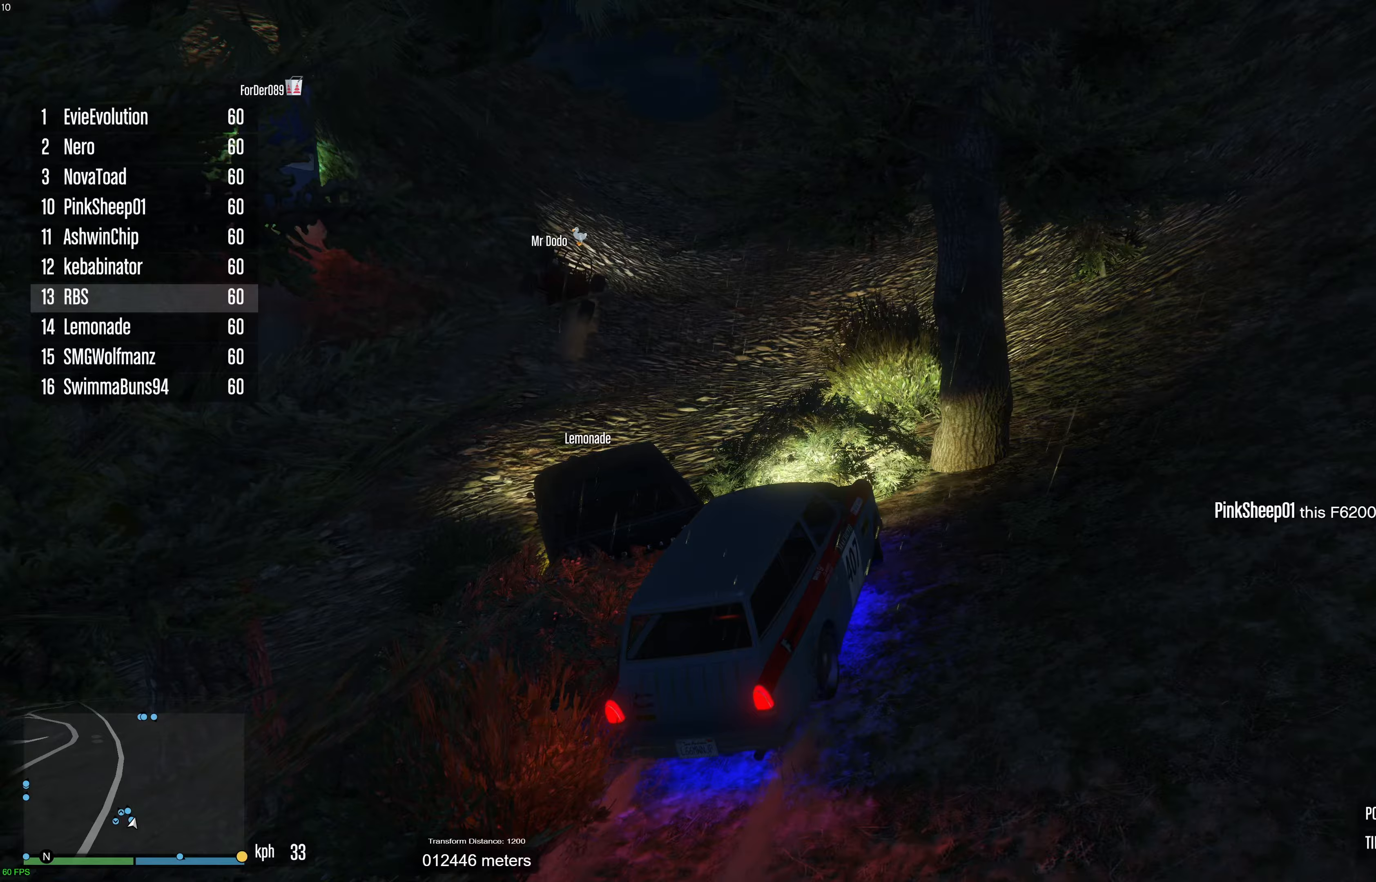
{"buttons": ["R2"], "left_stick": "center", "right_stick": "up", "events": [[33, "left_stick", "left"], [150, "left_stick", "center"], [367, "right_stick", "up"], [383, "left_stick", "right"], [500, "left_stick", "center"]]}
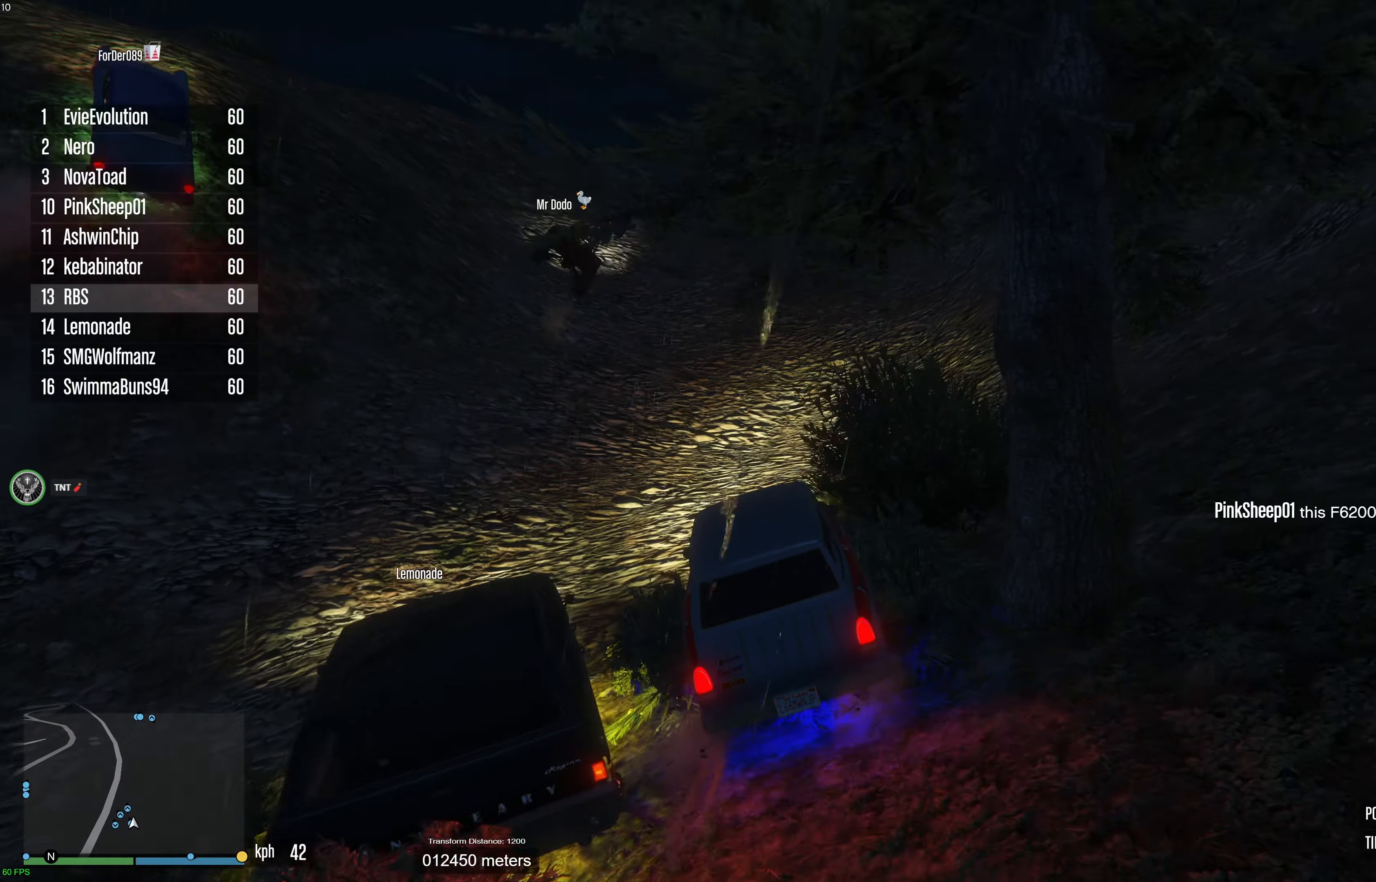
{"buttons": ["R2"], "left_stick": "center", "right_stick": "up", "events": [[267, "left_stick", "left"], [383, "left_stick", "center"]]}
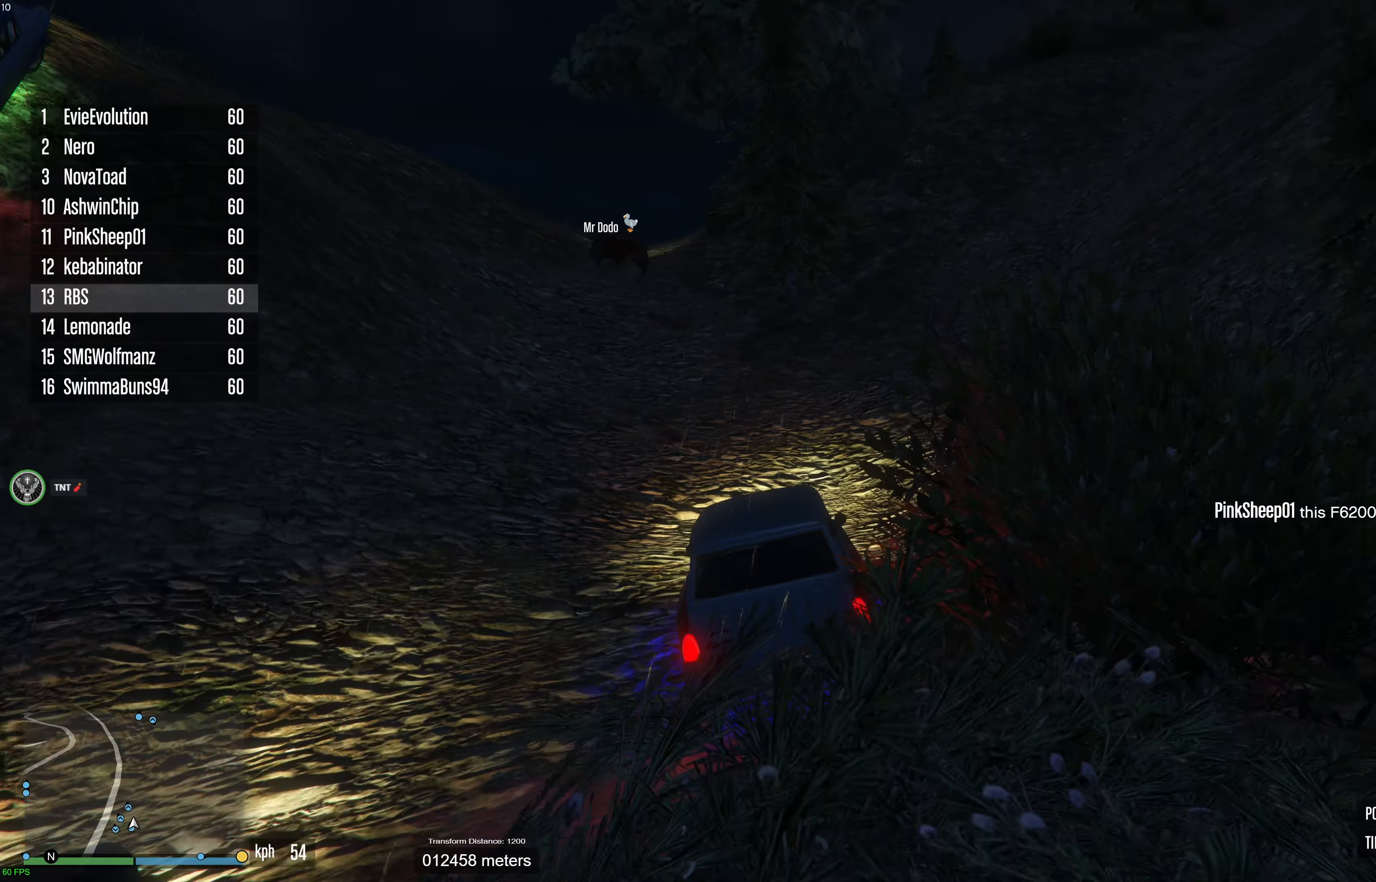
{"buttons": ["R2"], "left_stick": "center", "right_stick": "center", "events": [[17, "left_stick", "left"], [50, "right_stick", "center"], [150, "left_stick", "center"]]}
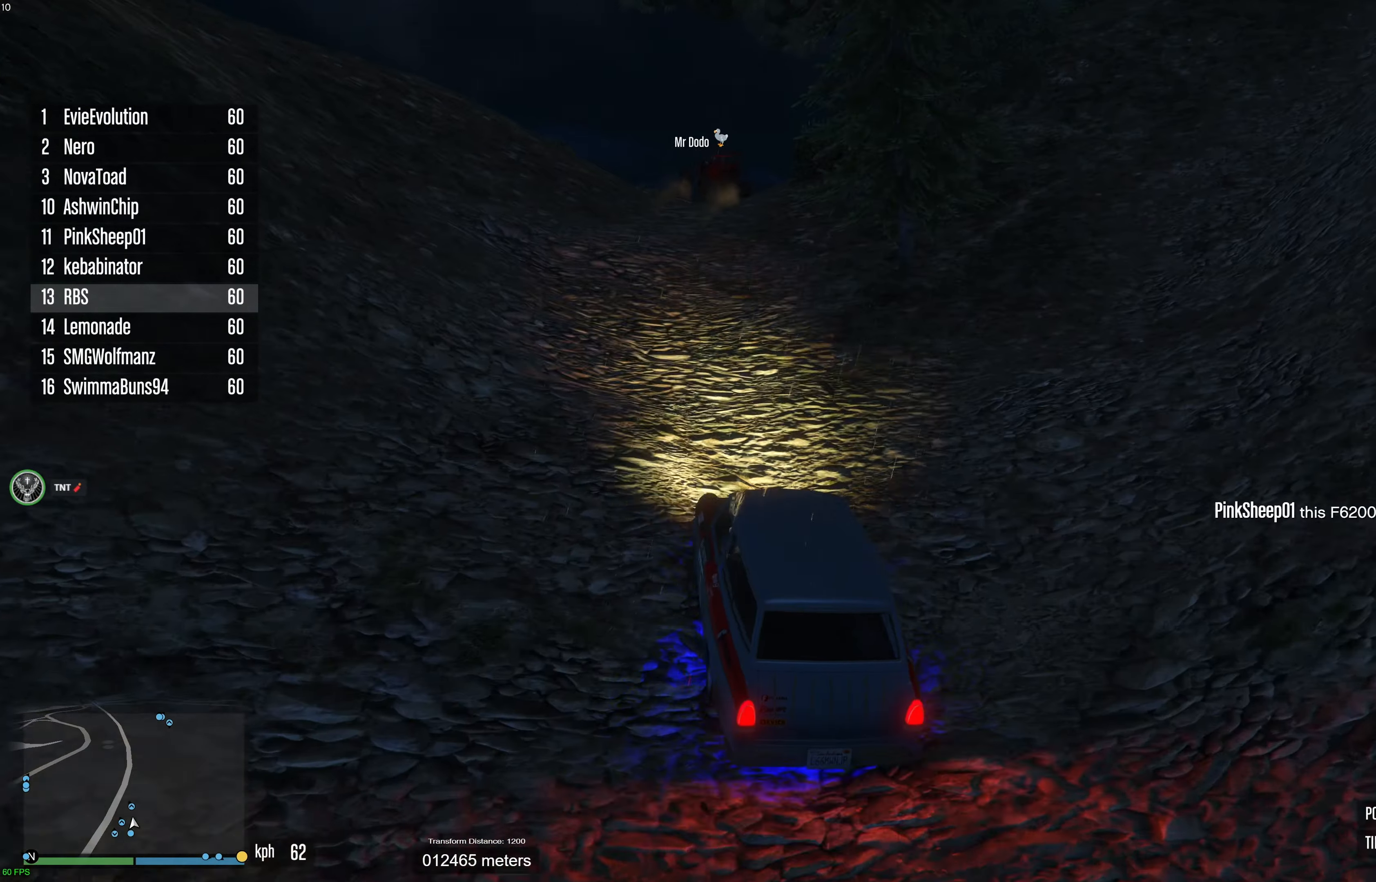
{"buttons": ["R2"], "left_stick": "center", "right_stick": "down", "events": [[183, "left_stick", "right"], [283, "left_stick", "center"], [450, "right_stick", "down"]]}
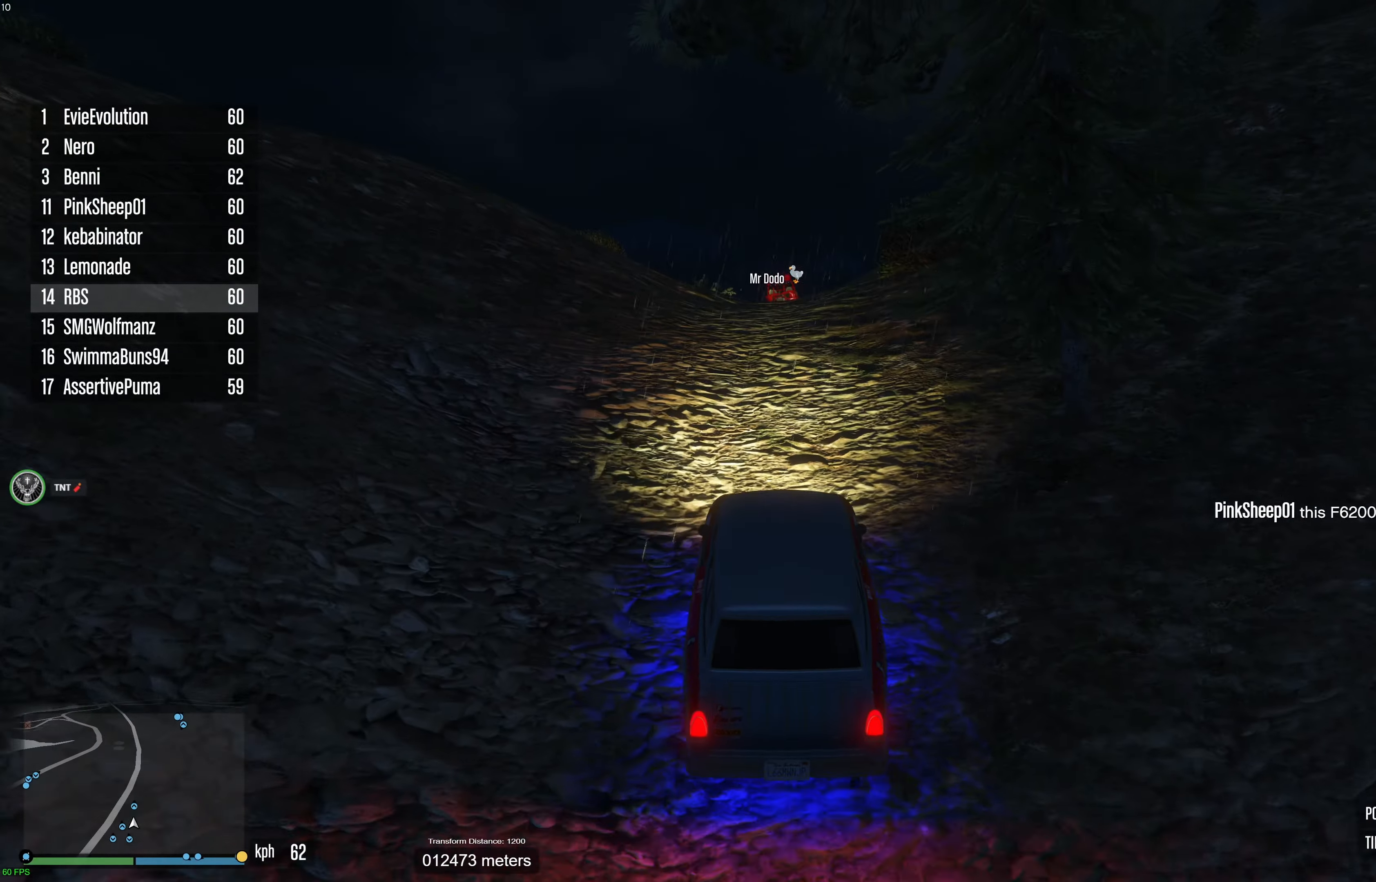
{"buttons": ["R2"], "left_stick": "center", "right_stick": "down", "events": []}
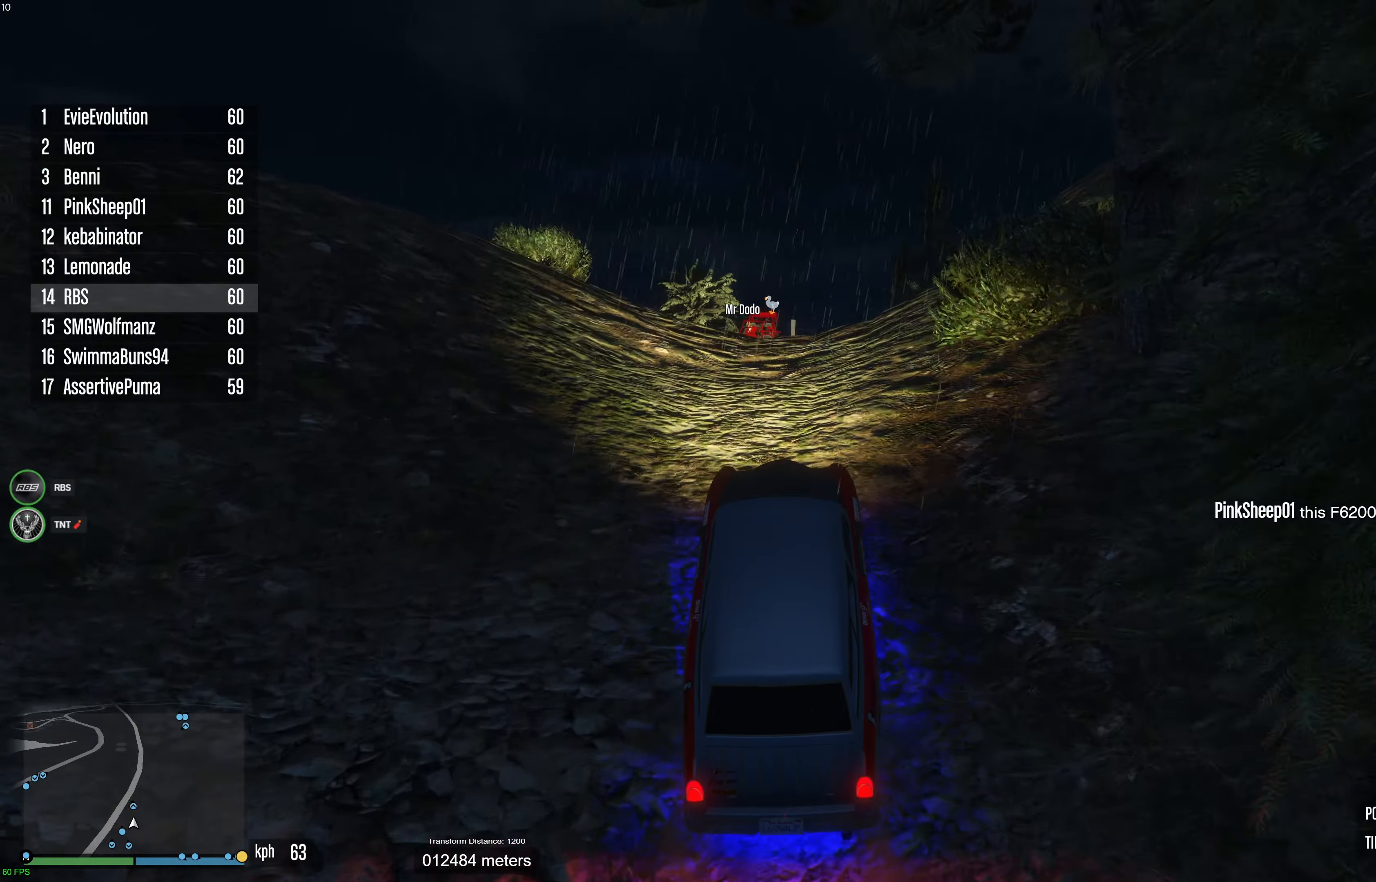
{"buttons": ["R2"], "left_stick": "left", "right_stick": "down", "events": [[67, "R2", "up"], [233, "left_stick", "left"], [400, "R2", "down"]]}
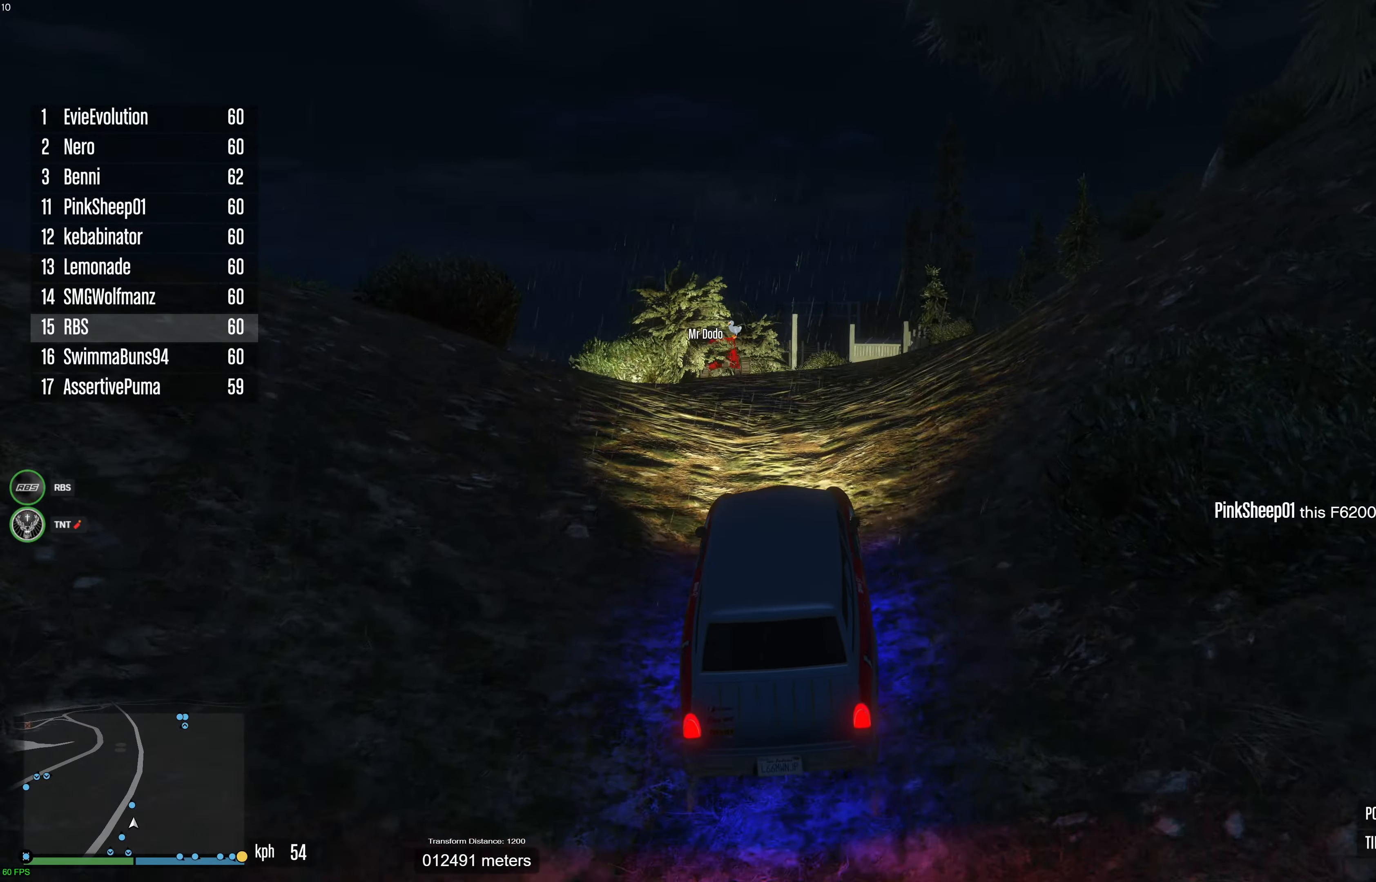
{"buttons": ["R2"], "left_stick": "center", "right_stick": "down", "events": [[33, "left_stick", "center"], [133, "left_stick", "right"], [233, "left_stick", "center"], [417, "left_stick", "right"], [467, "left_stick", "center"]]}
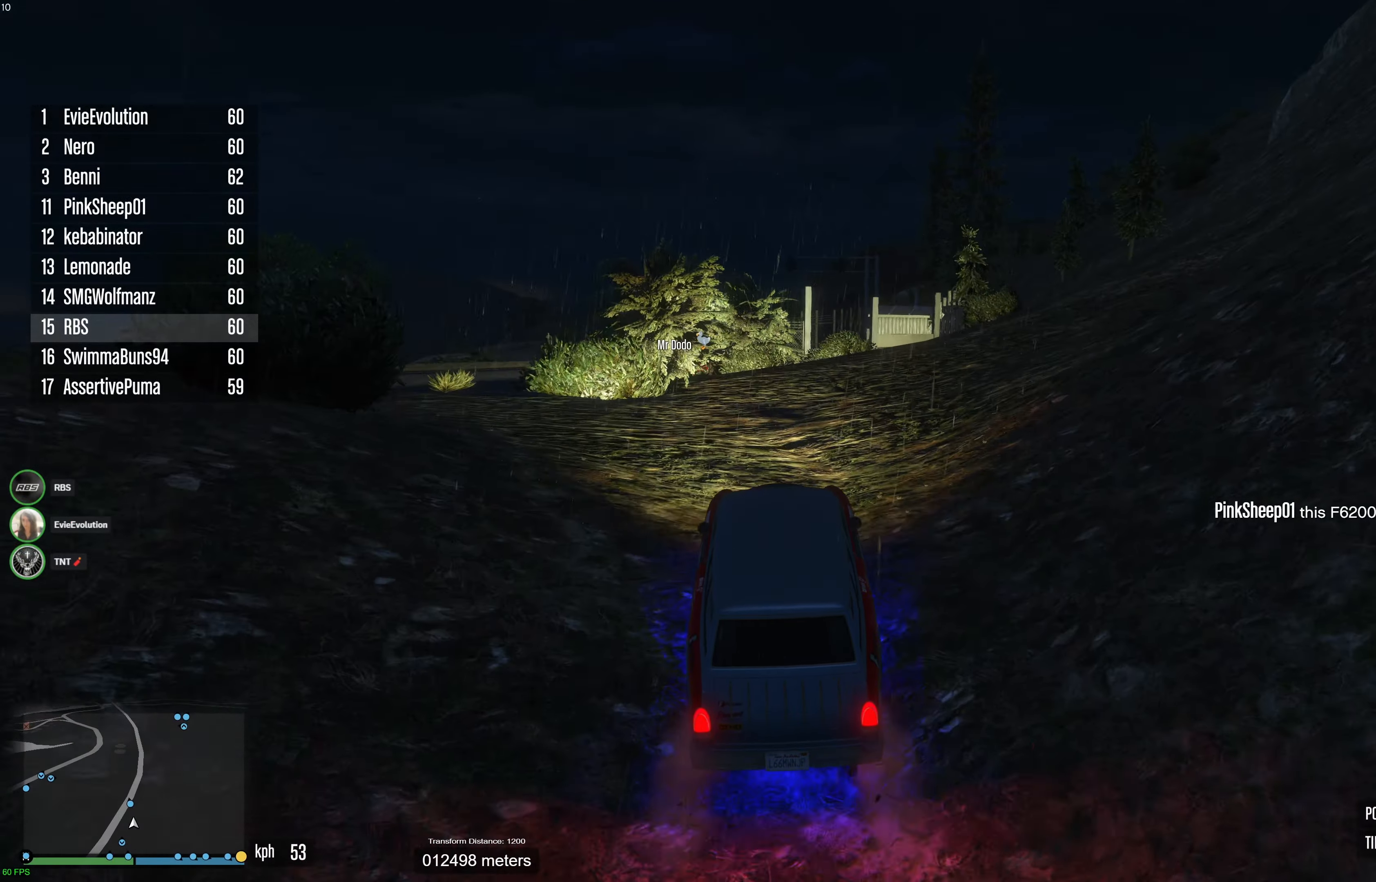
{"buttons": ["R2"], "left_stick": "left", "right_stick": "down", "events": [[450, "left_stick", "left"]]}